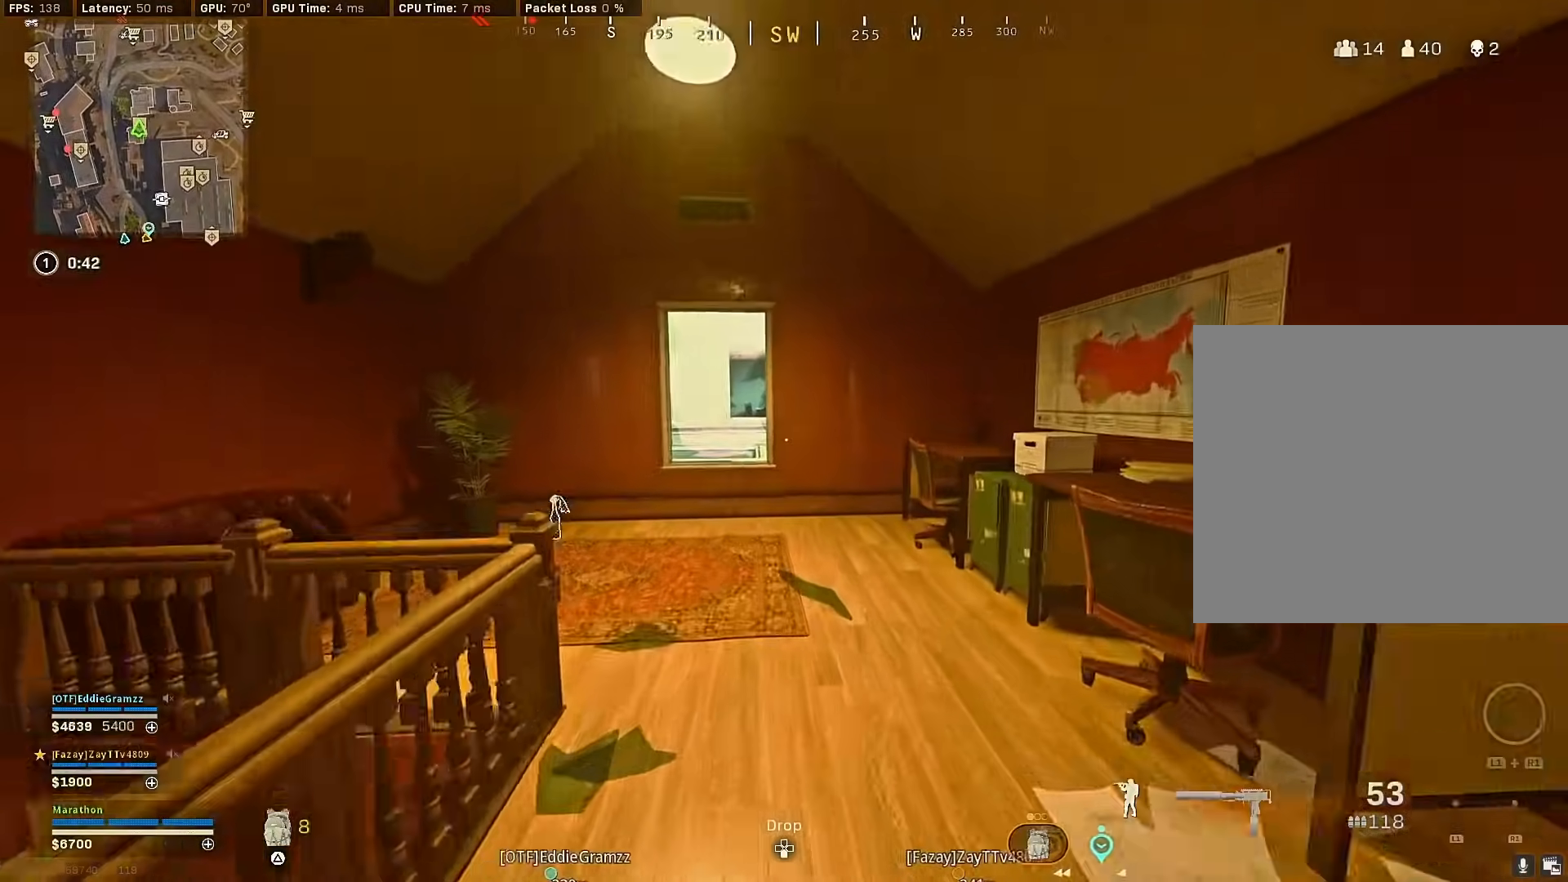
Gameplay with a controller (PlayStation layout); each line is a JSON object with the inputs held at the frame after it. "events" lists button and stick changes between this image and that frame as [ms after this image, input, new state], when the widget could be followed in between.
{"buttons": [], "left_stick": "up", "right_stick": "center", "events": [[133, "TRIANGLE", "down"], [167, "TRIANGLE", "up"], [233, "TRIANGLE", "down"], [300, "CROSS", "down"], [300, "TRIANGLE", "up"], [367, "CROSS", "up"]]}
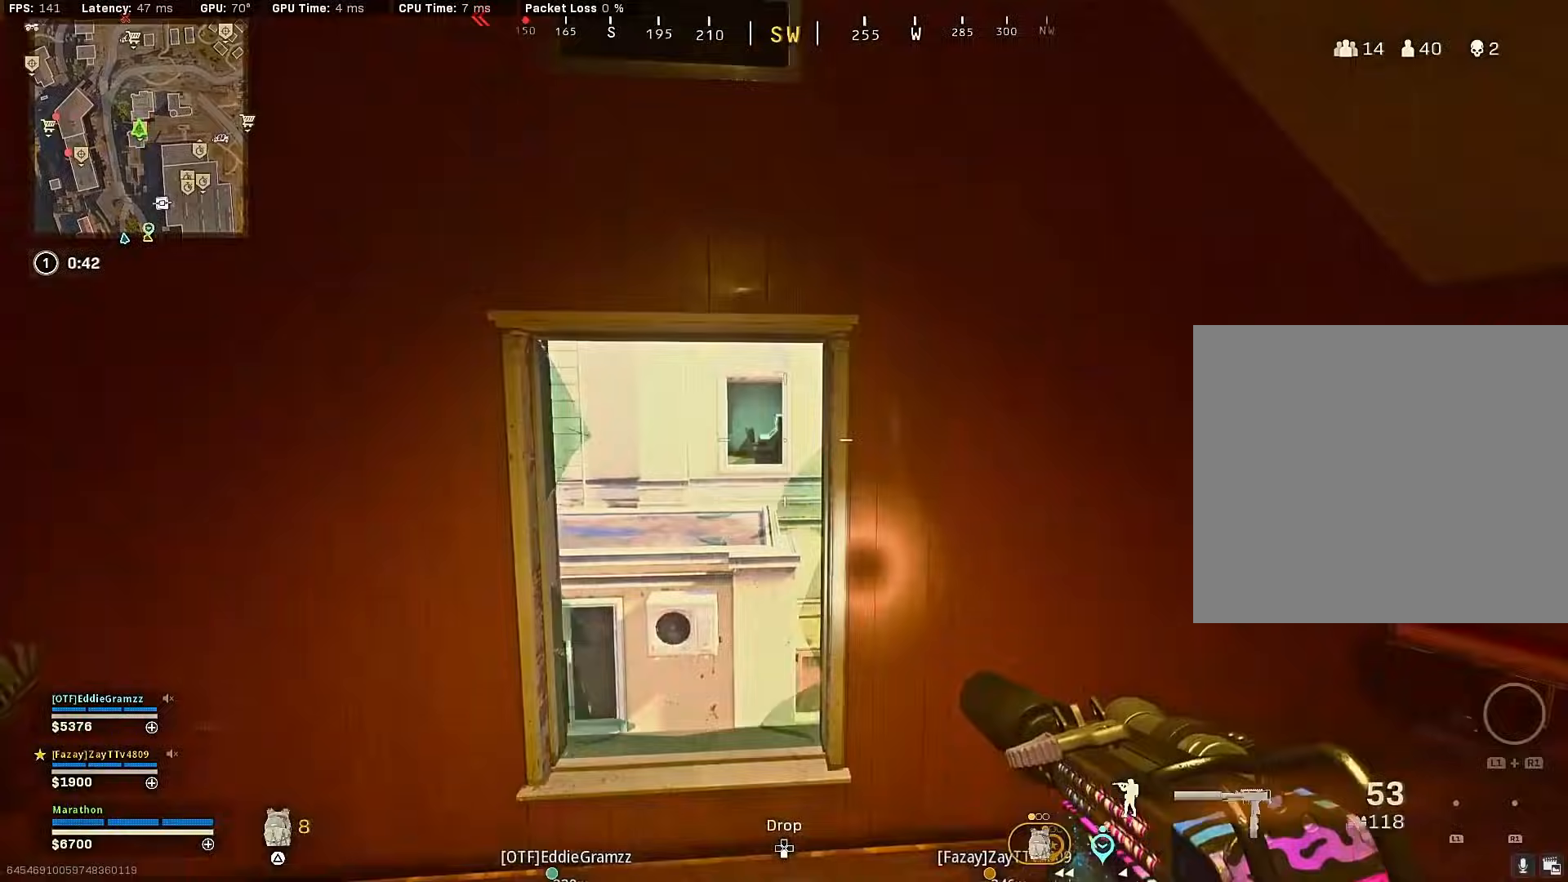
{"buttons": ["CROSS"], "left_stick": "up", "right_stick": "center", "events": [[417, "CROSS", "down"]]}
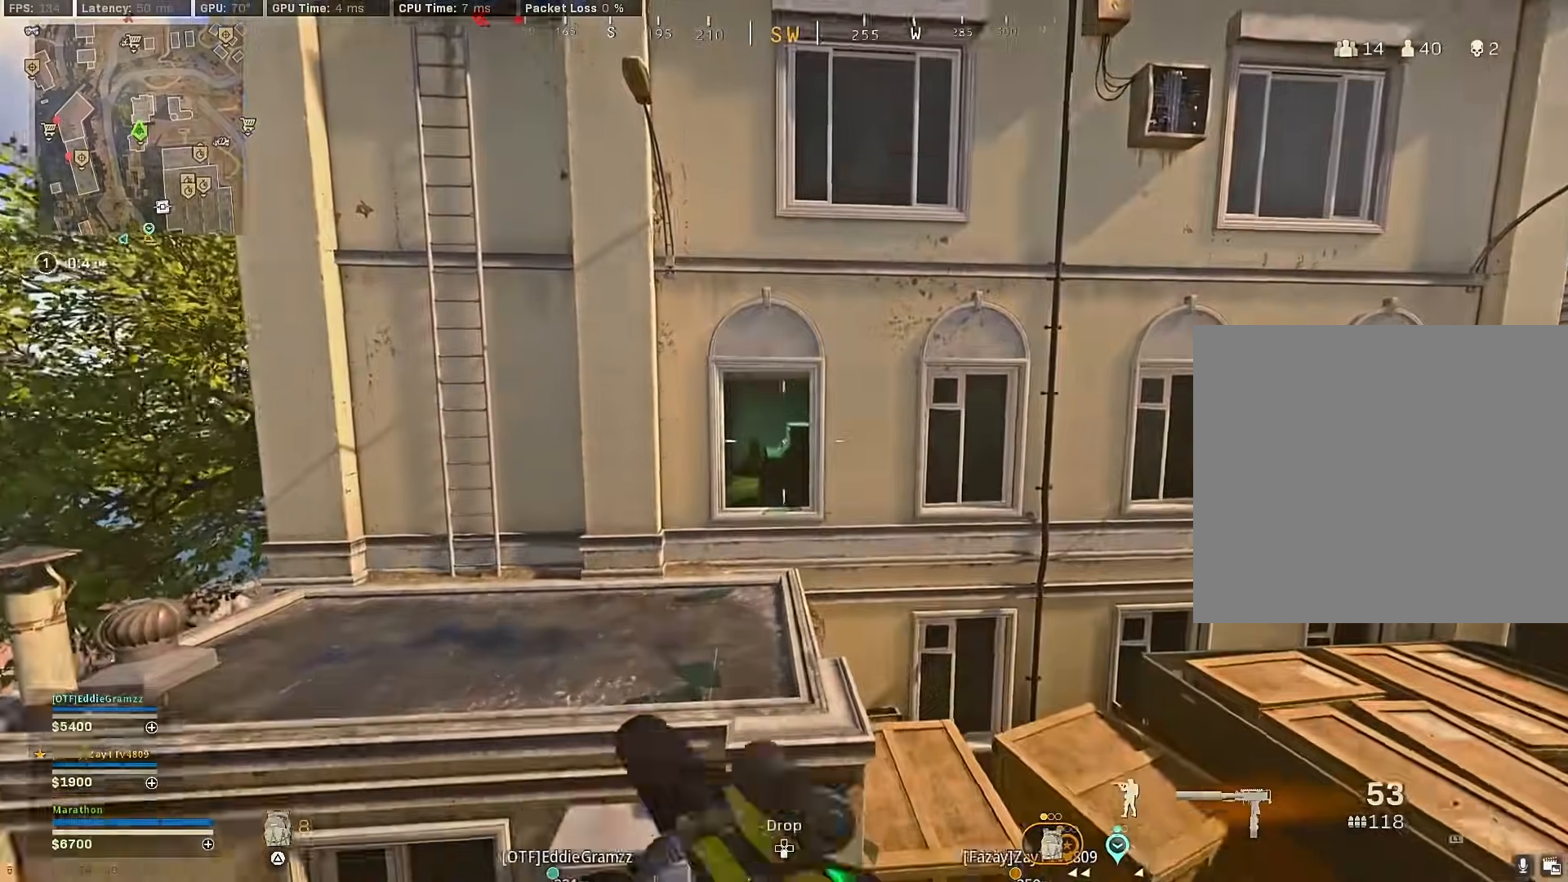
{"buttons": [], "left_stick": "up", "right_stick": "center", "events": [[17, "CROSS", "up"]]}
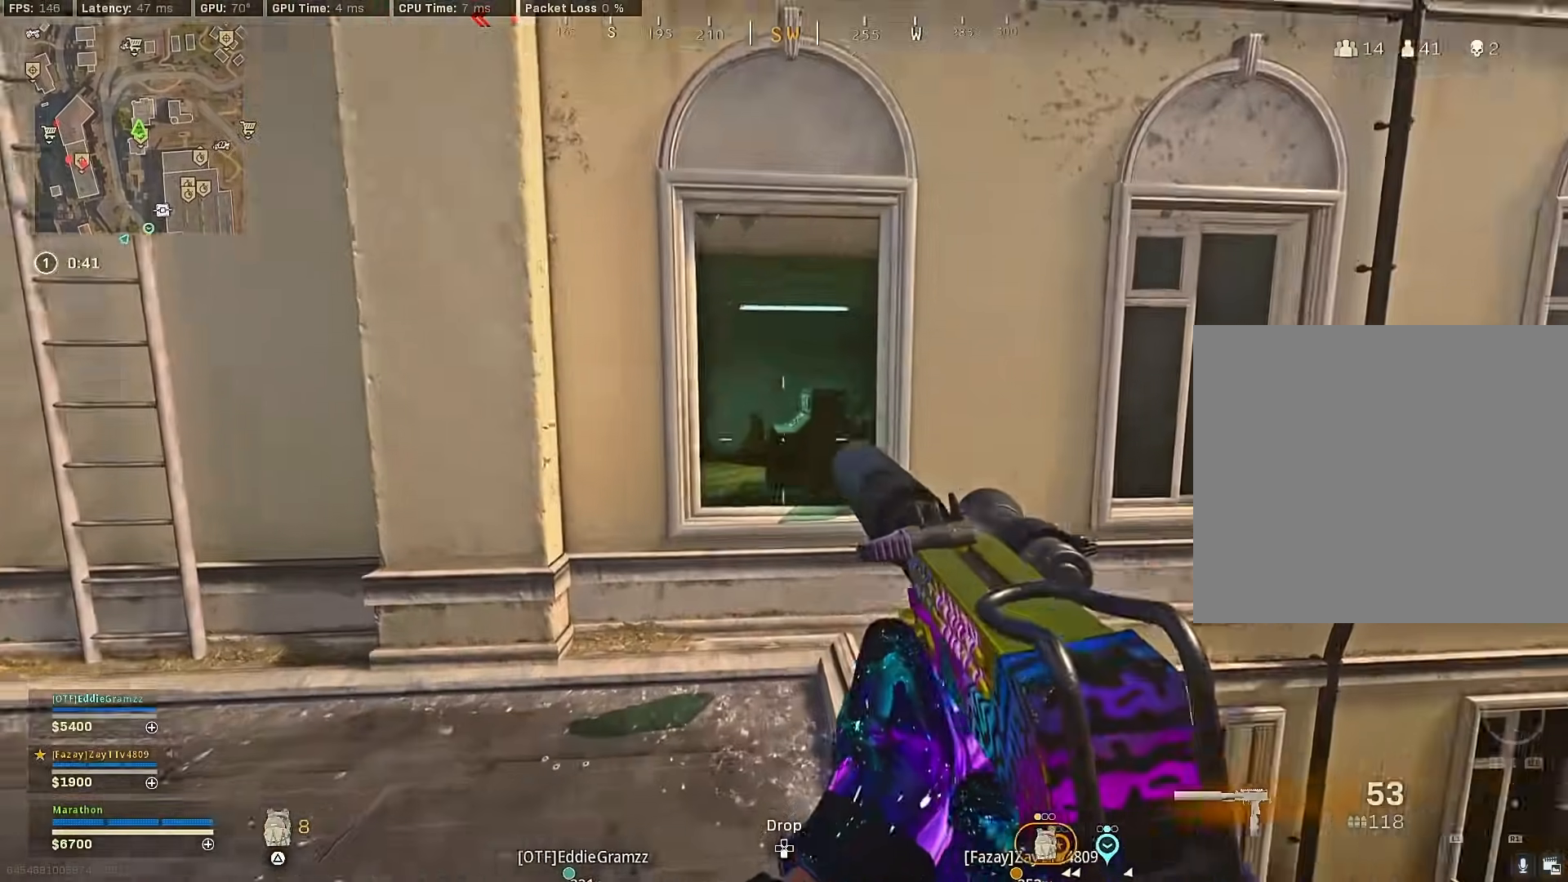
{"buttons": [], "left_stick": "down-left", "right_stick": "right", "events": [[183, "CROSS", "down"], [250, "CROSS", "up"], [283, "left_stick", "up-left"], [300, "CROSS", "down"], [317, "right_stick", "down-right"], [367, "CROSS", "up"], [417, "right_stick", "right"], [483, "left_stick", "down-left"]]}
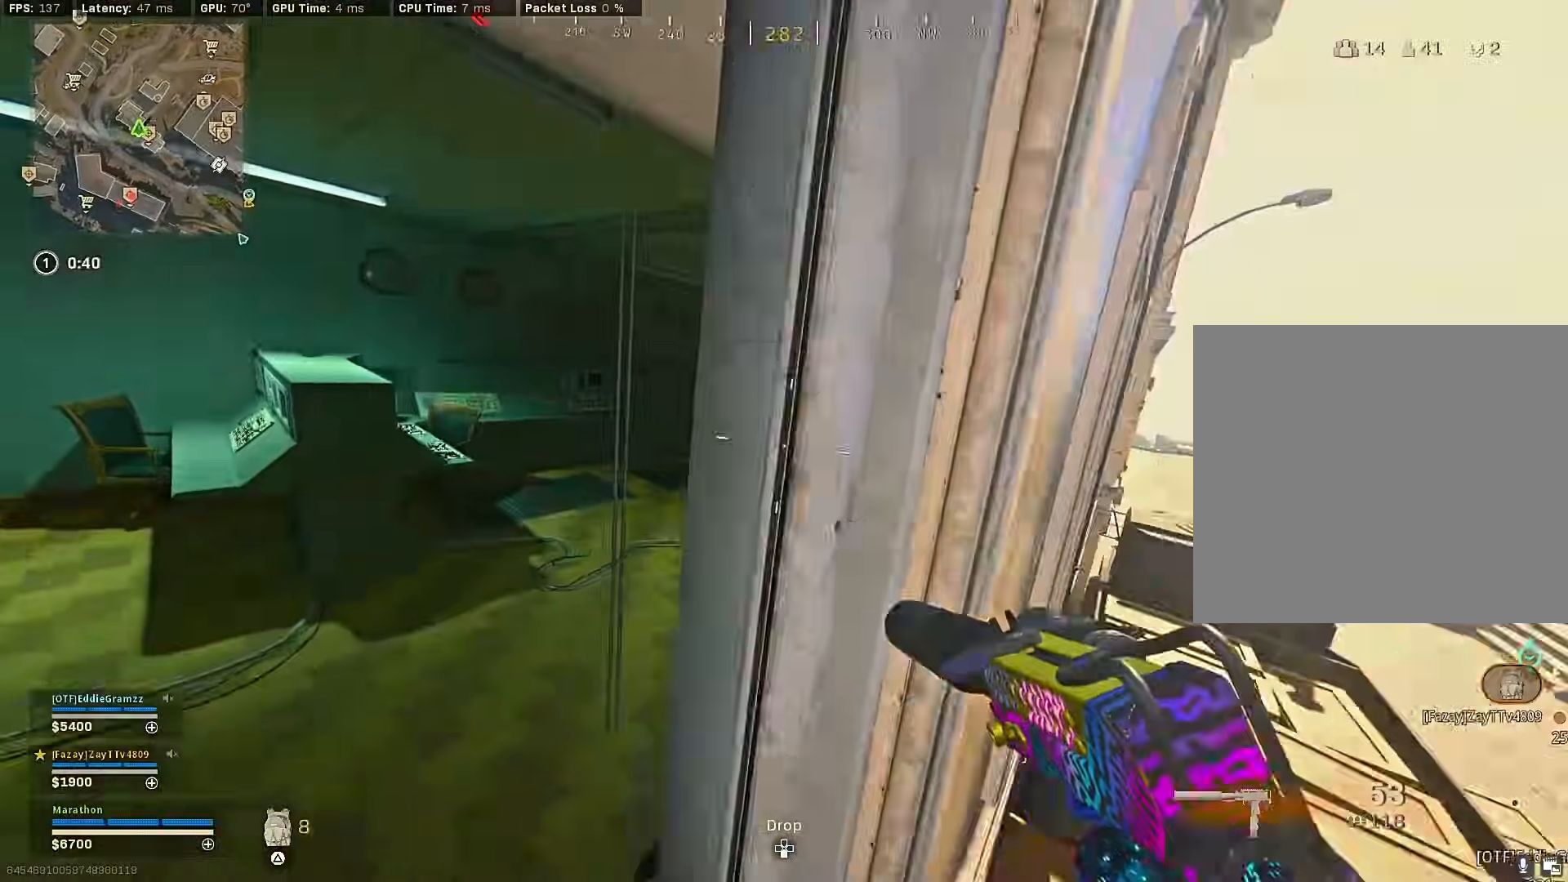
{"buttons": [], "left_stick": "up", "right_stick": "center", "events": [[33, "right_stick", "center"], [217, "right_stick", "left"], [333, "left_stick", "up-left"], [433, "left_stick", "up"], [450, "right_stick", "center"]]}
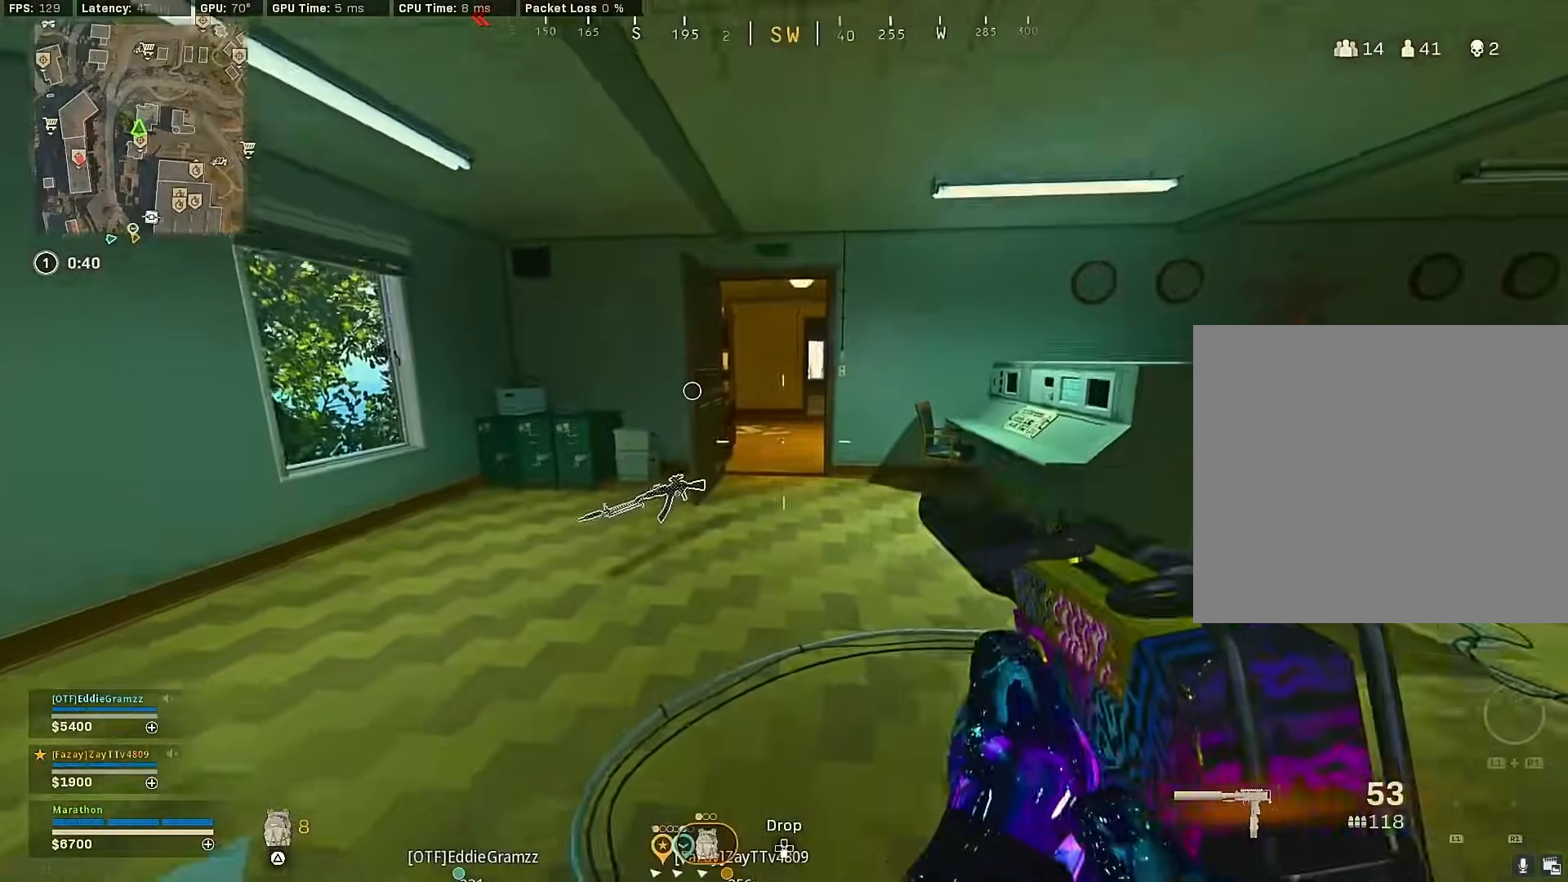
{"buttons": [], "left_stick": "up", "right_stick": "right", "events": [[150, "right_stick", "right"], [250, "right_stick", "center"], [283, "R3", "down"], [467, "R3", "up"], [483, "right_stick", "right"]]}
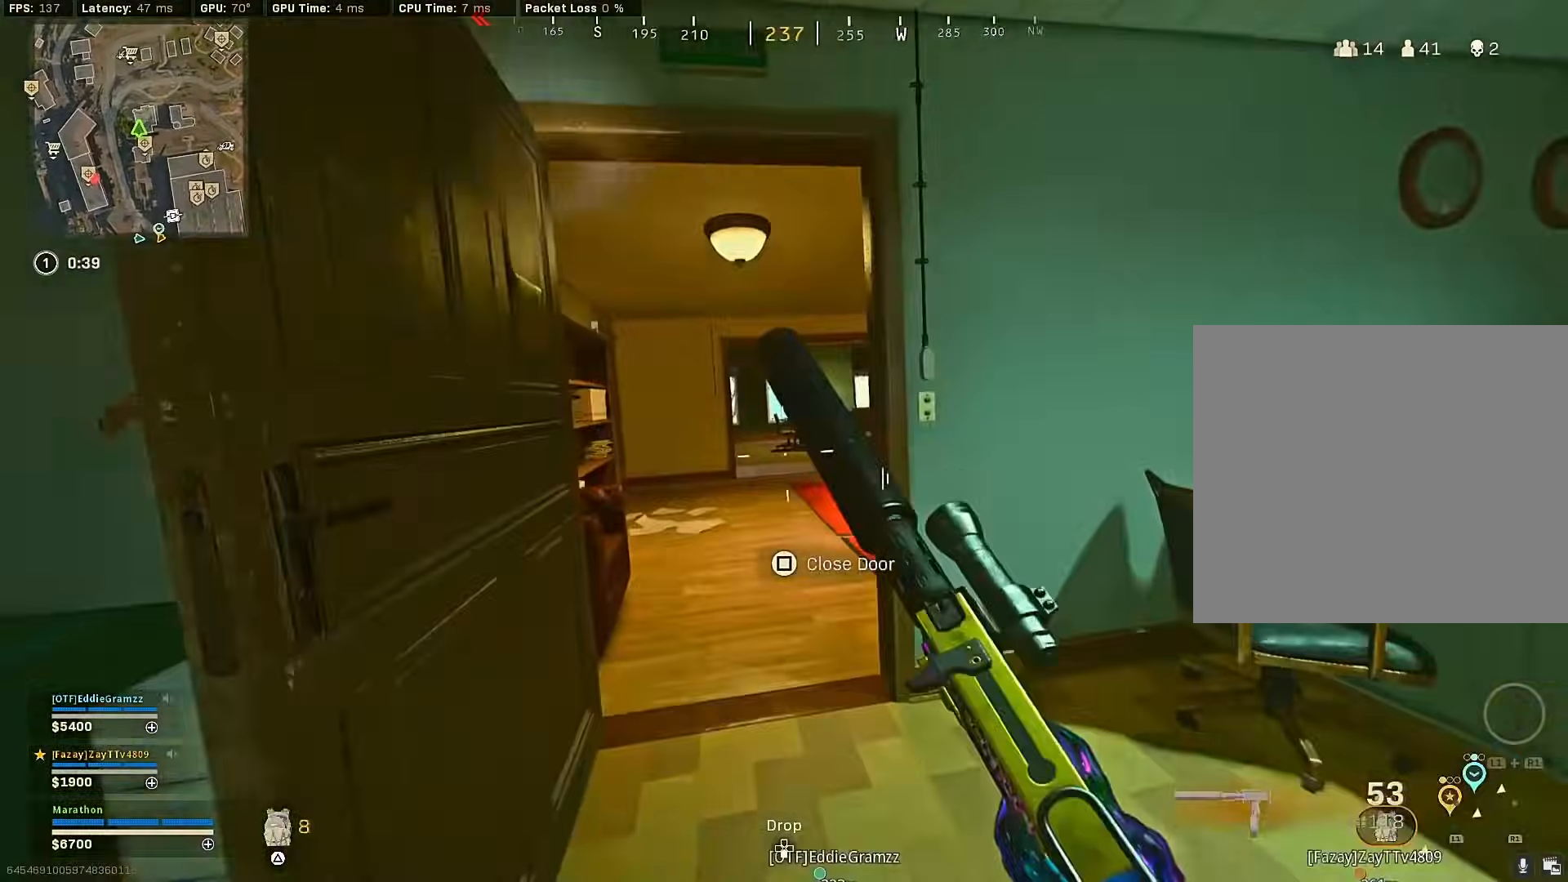
{"buttons": ["L2", "R2"], "left_stick": "up-left", "right_stick": "up", "events": [[50, "R3", "down"], [100, "CROSS", "down"], [167, "R3", "up"], [183, "CROSS", "up"], [183, "right_stick", "left"], [283, "right_stick", "center"], [417, "L2", "down"], [417, "right_stick", "up"], [500, "R2", "down"], [500, "left_stick", "up-left"]]}
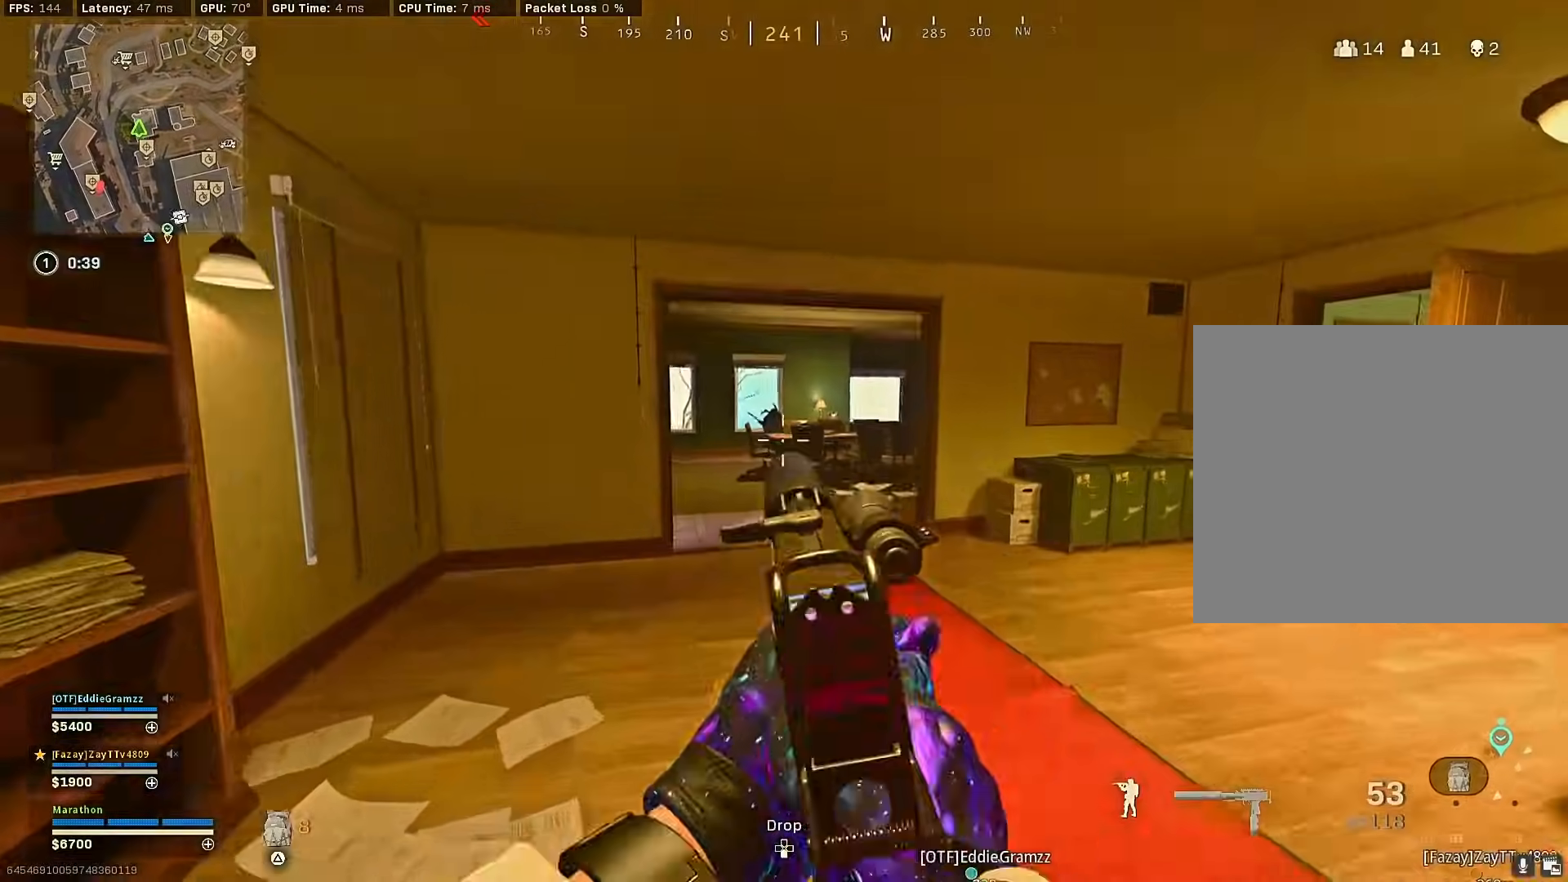
{"buttons": ["L2", "R2"], "left_stick": "up-right", "right_stick": "down", "events": [[83, "right_stick", "center"], [150, "left_stick", "up"], [233, "right_stick", "left"], [317, "right_stick", "center"], [383, "left_stick", "up-right"], [417, "right_stick", "down"]]}
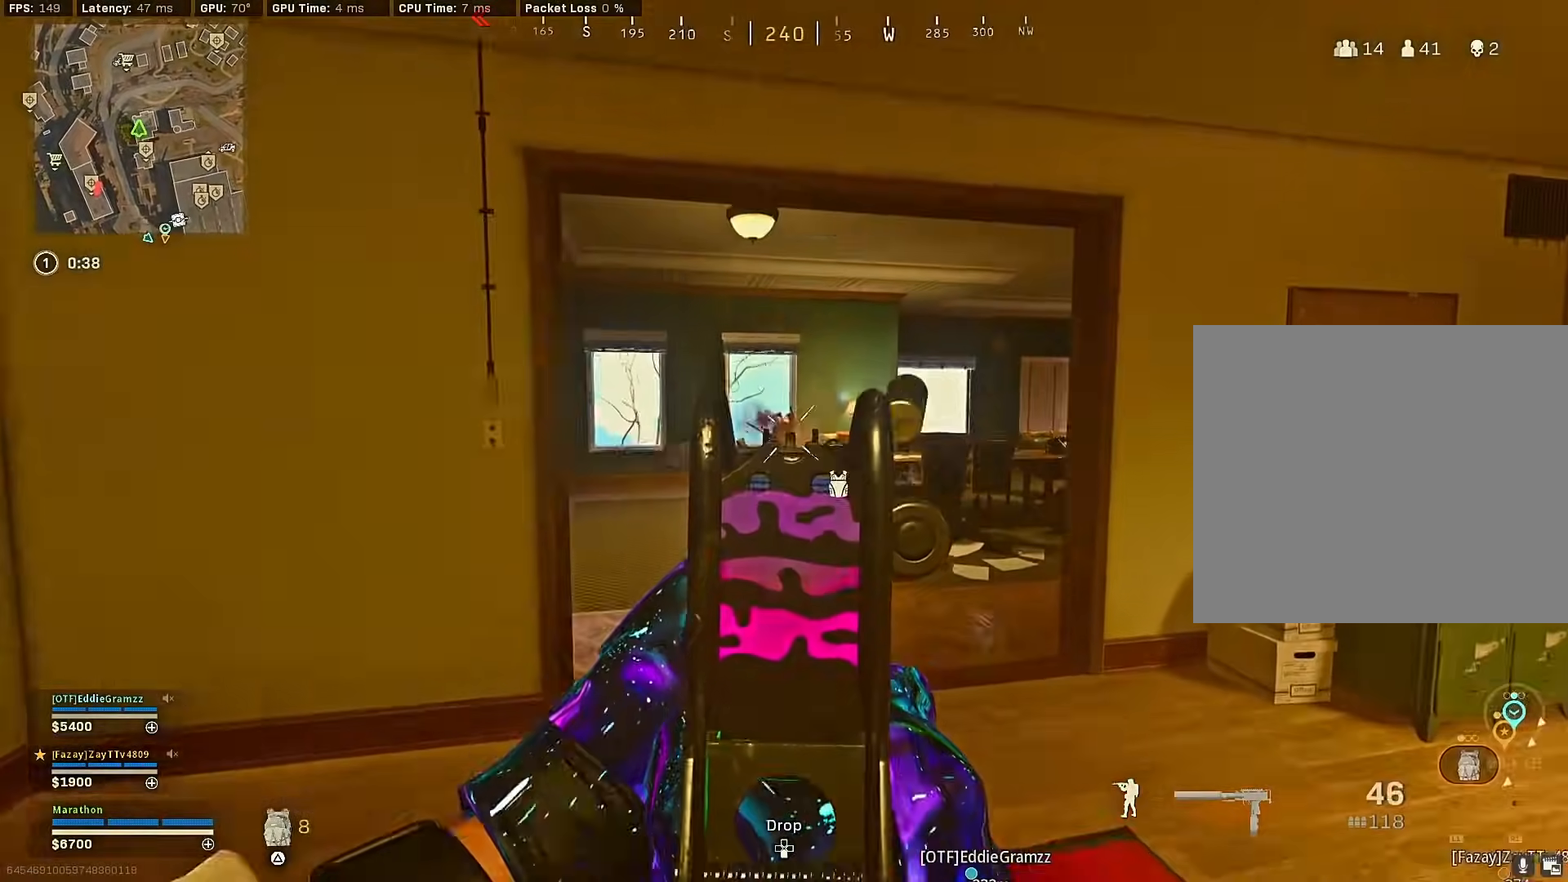
{"buttons": [], "left_stick": "up-left", "right_stick": "down-left", "events": [[17, "left_stick", "up"], [150, "right_stick", "center"], [233, "right_stick", "down"], [333, "right_stick", "down-left"], [383, "L2", "up"], [400, "R2", "up"], [467, "left_stick", "up-left"]]}
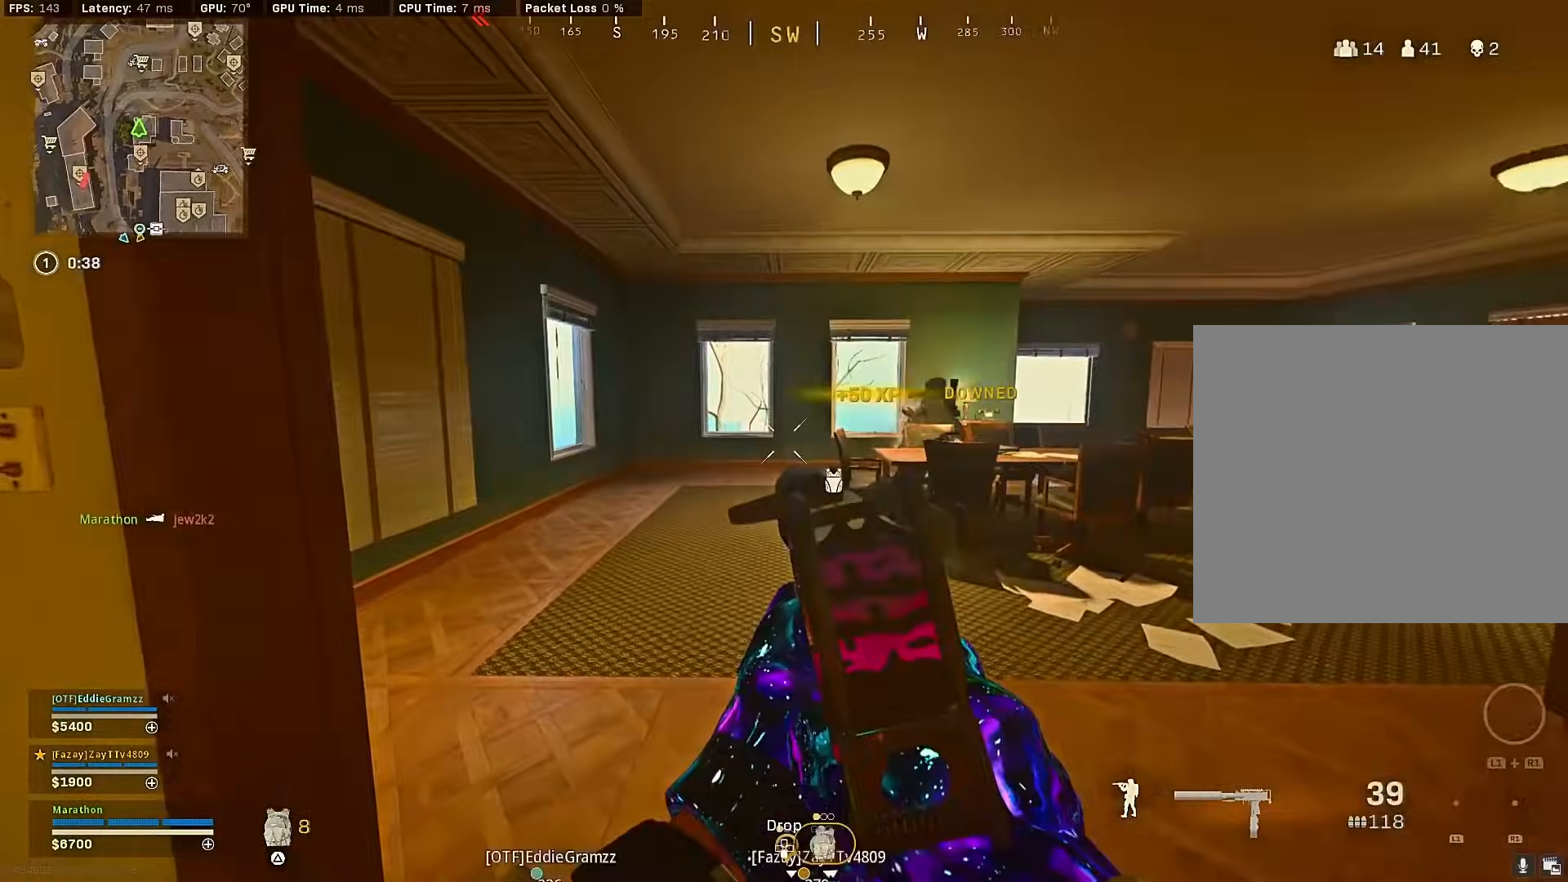
{"buttons": ["CROSS", "R3"], "left_stick": "down-left", "right_stick": "right", "events": [[67, "right_stick", "right"], [150, "R3", "down"], [217, "right_stick", "center"], [333, "R3", "up"], [333, "right_stick", "right"], [450, "R3", "down"], [500, "CROSS", "down"], [500, "left_stick", "down-left"]]}
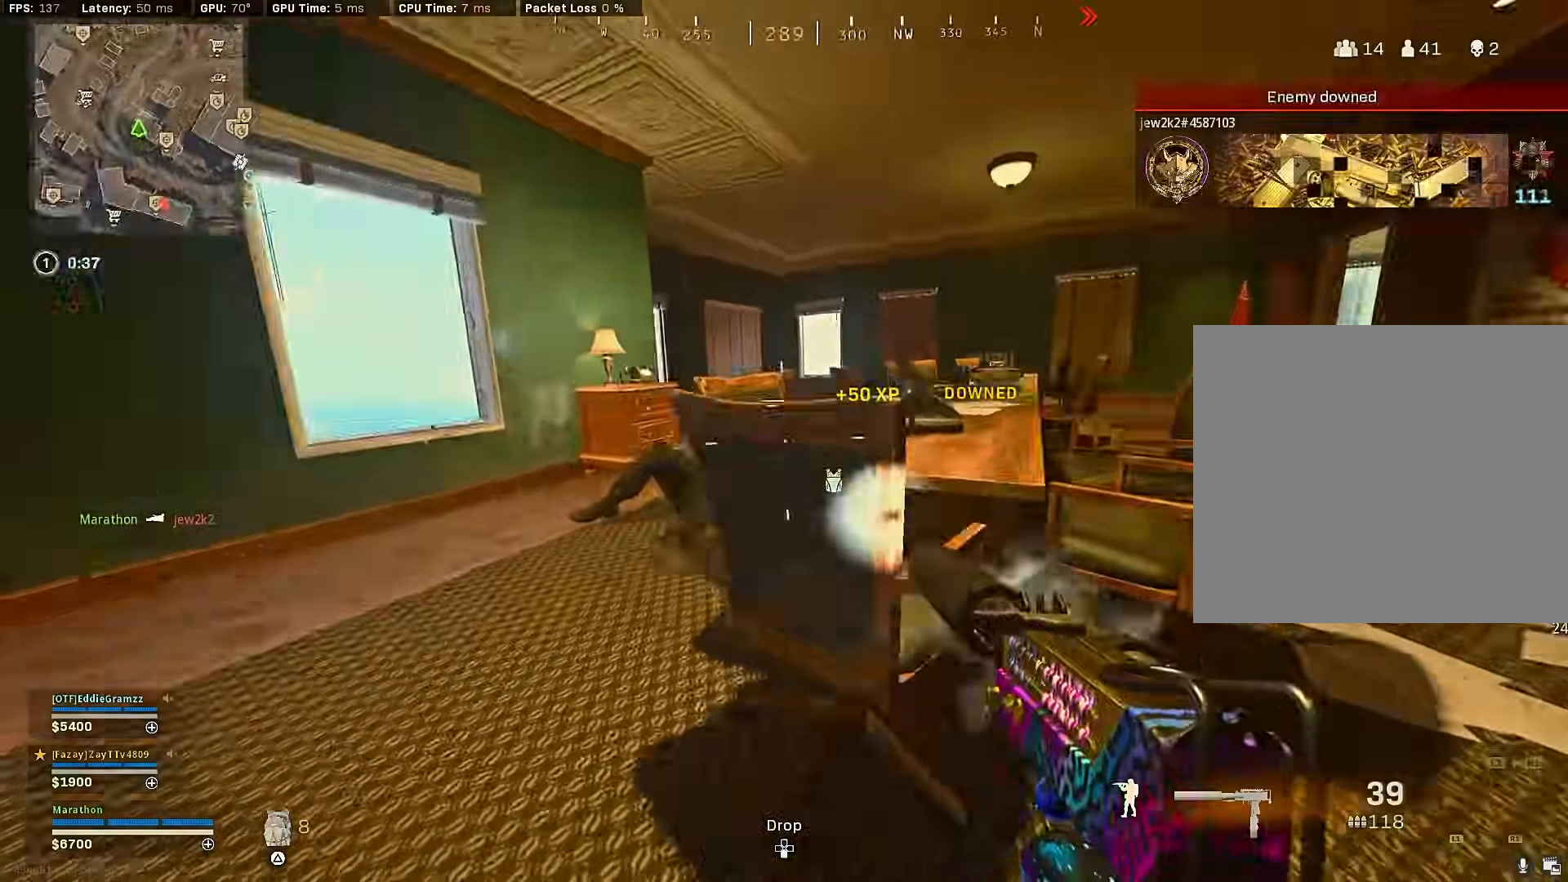
{"buttons": ["L2", "R2"], "left_stick": "center", "right_stick": "up", "events": [[50, "R3", "up"], [67, "right_stick", "down"], [83, "CROSS", "up"], [150, "L2", "down"], [200, "left_stick", "down"], [250, "R2", "down"], [300, "right_stick", "up-right"], [333, "left_stick", "down-left"], [417, "right_stick", "center"], [467, "left_stick", "center"], [467, "right_stick", "up"]]}
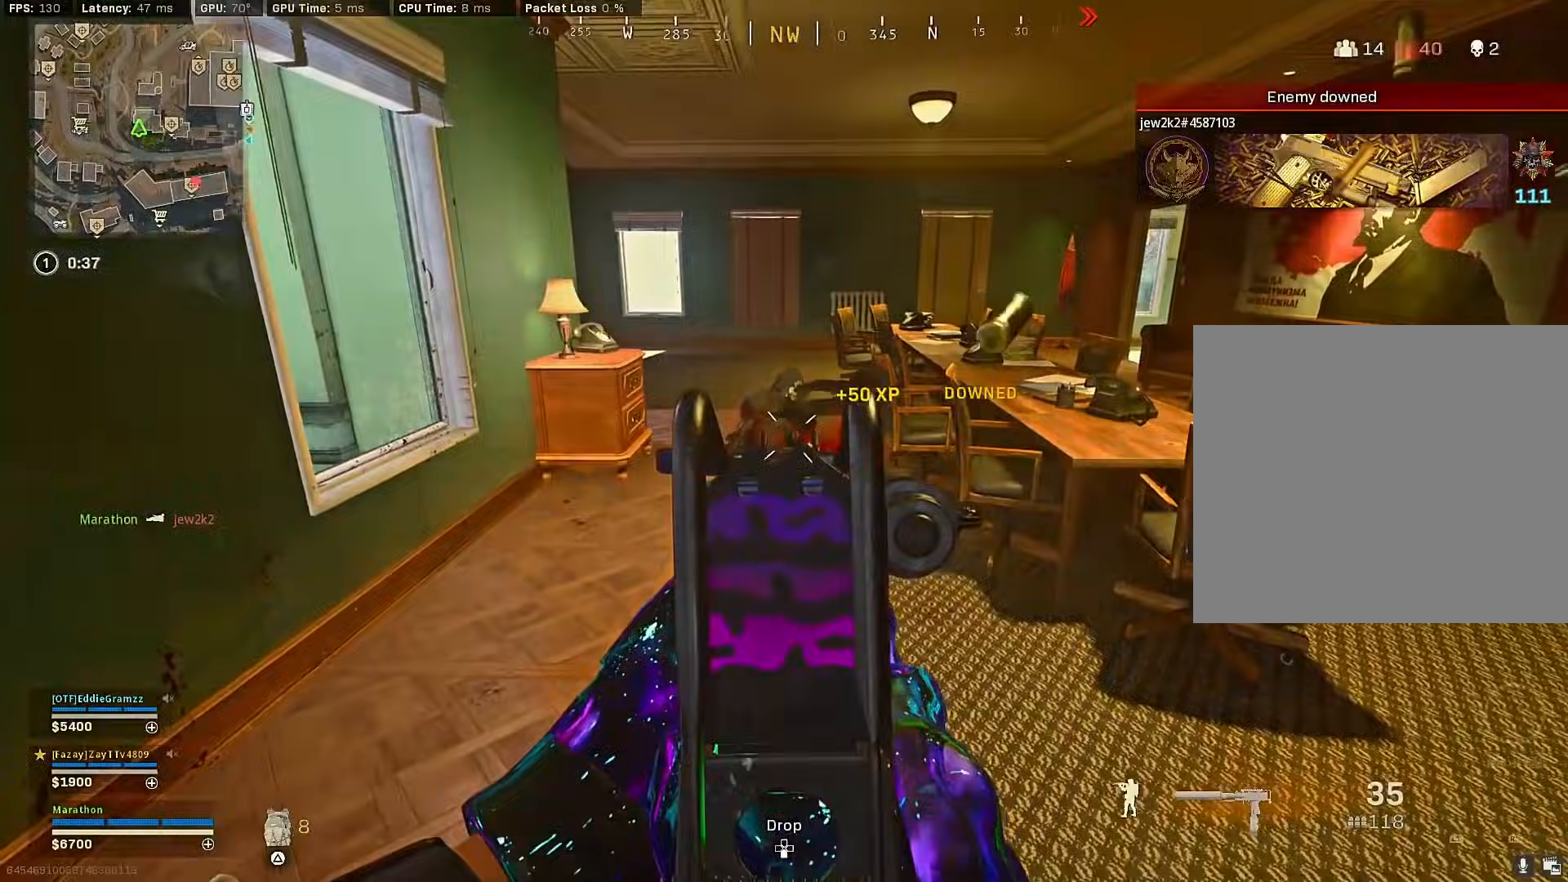
{"buttons": [], "left_stick": "up-right", "right_stick": "right", "events": [[133, "right_stick", "left"], [283, "right_stick", "center"], [317, "left_stick", "down-right"], [350, "right_stick", "right"], [383, "L2", "up"], [400, "R2", "up"], [500, "left_stick", "up-right"]]}
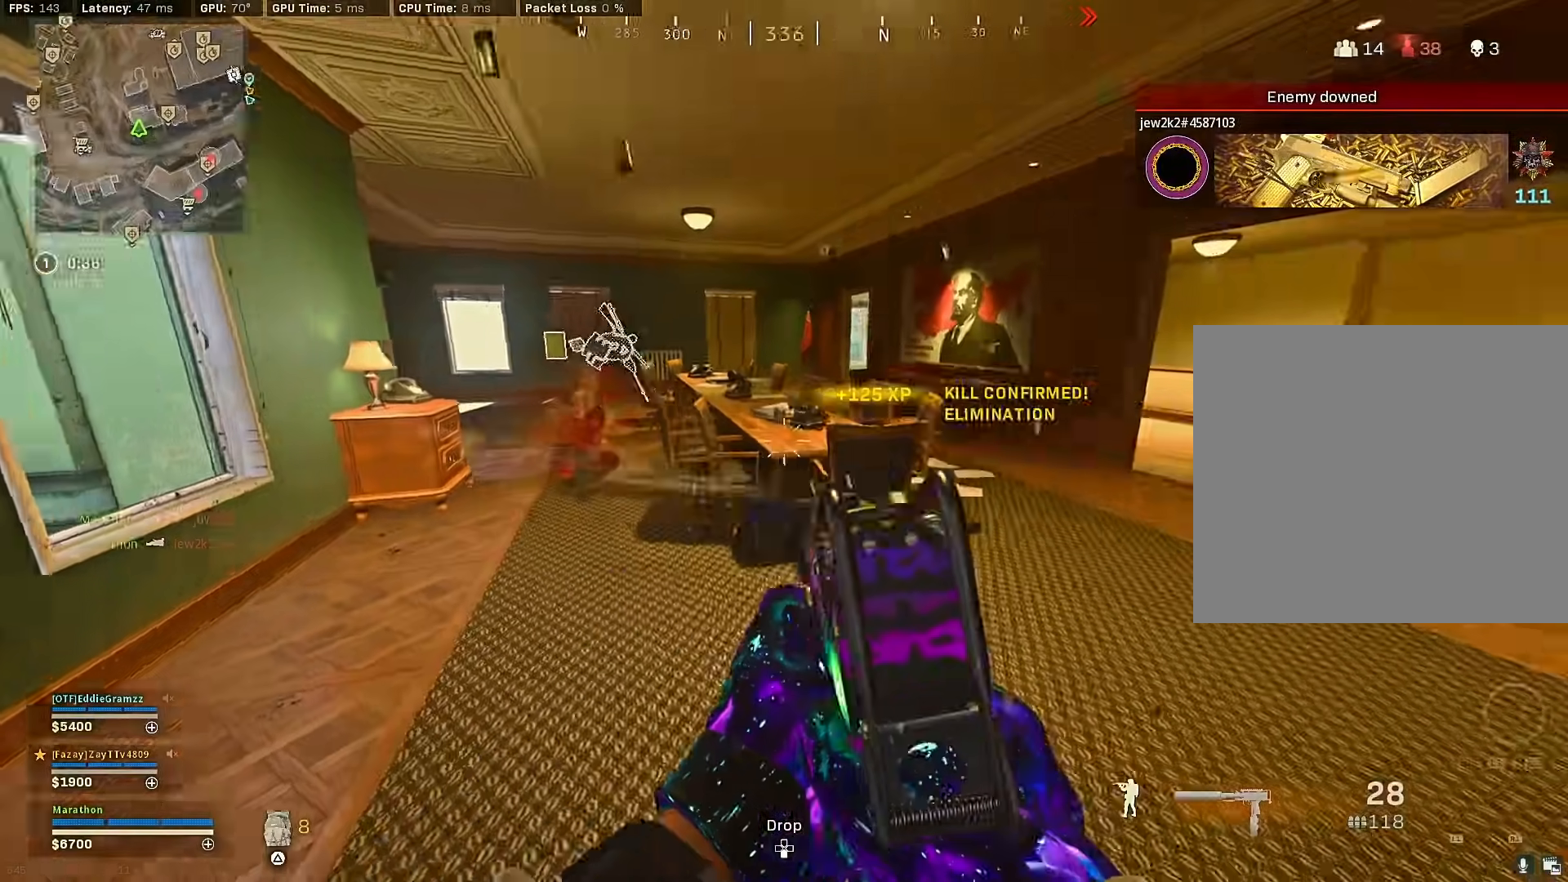
{"buttons": [], "left_stick": "up", "right_stick": "left", "events": [[100, "left_stick", "up"], [133, "right_stick", "up-left"], [267, "R3", "down"], [267, "right_stick", "center"], [467, "R3", "up"], [467, "right_stick", "left"]]}
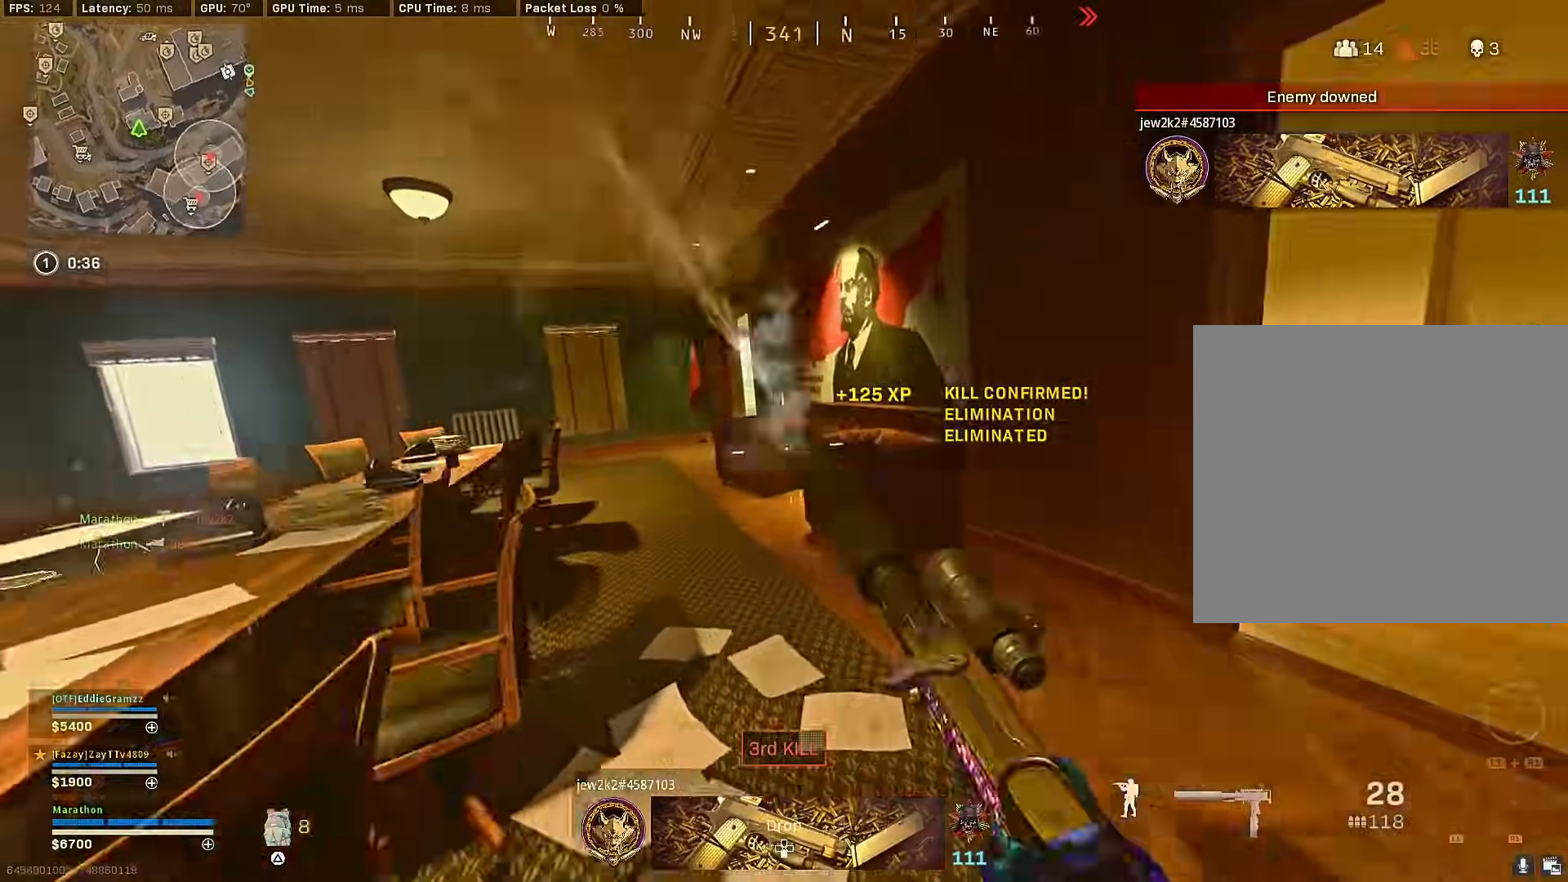
{"buttons": [], "left_stick": "up-left", "right_stick": "right", "events": [[67, "R3", "down"], [117, "CROSS", "down"], [117, "R3", "up"], [167, "right_stick", "center"], [217, "CROSS", "up"], [217, "left_stick", "up-left"], [267, "right_stick", "right"]]}
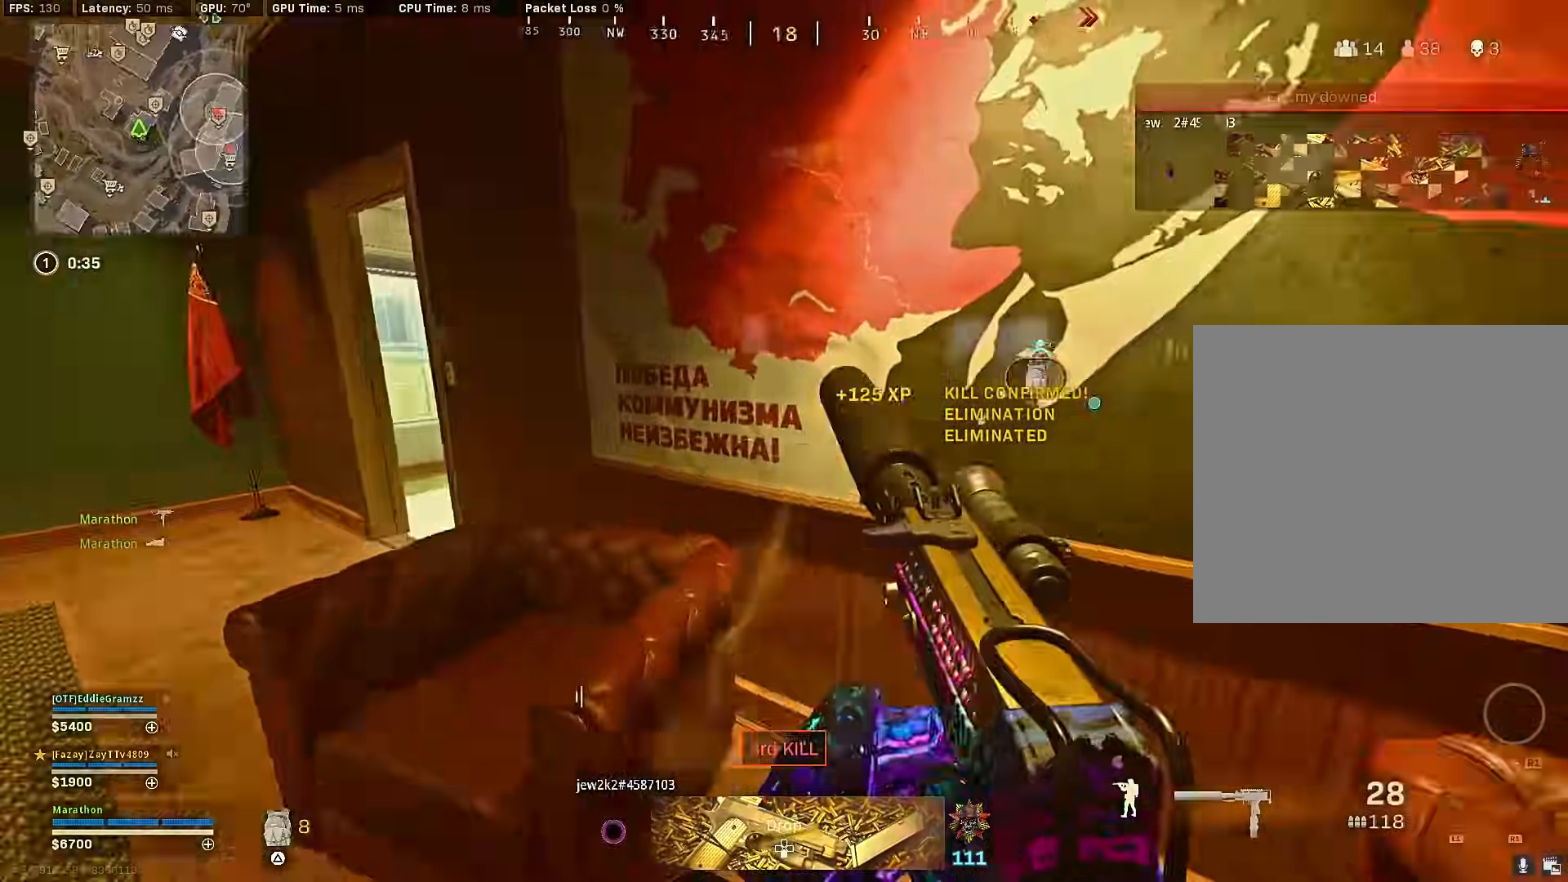
{"buttons": [], "left_stick": "up", "right_stick": "left", "events": [[50, "left_stick", "down"], [100, "right_stick", "center"], [150, "left_stick", "right"], [167, "right_stick", "right"], [200, "left_stick", "up-right"], [383, "right_stick", "center"], [450, "right_stick", "left"], [500, "left_stick", "up"]]}
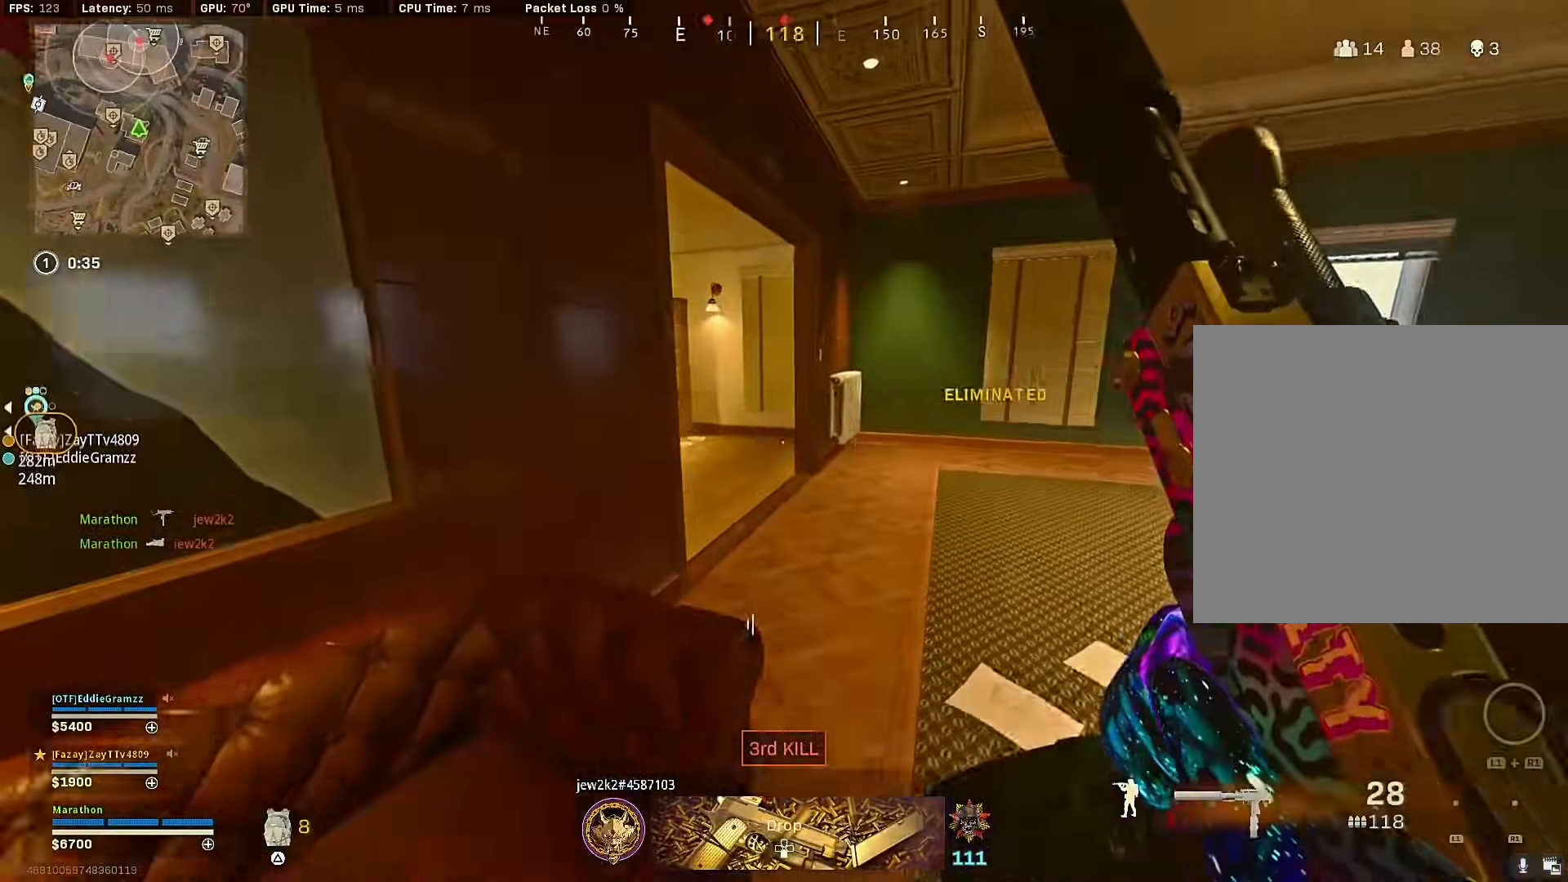
{"buttons": ["R3"], "left_stick": "up", "right_stick": "center", "events": [[150, "right_stick", "center"], [317, "right_stick", "left"], [417, "R3", "down"], [467, "right_stick", "center"]]}
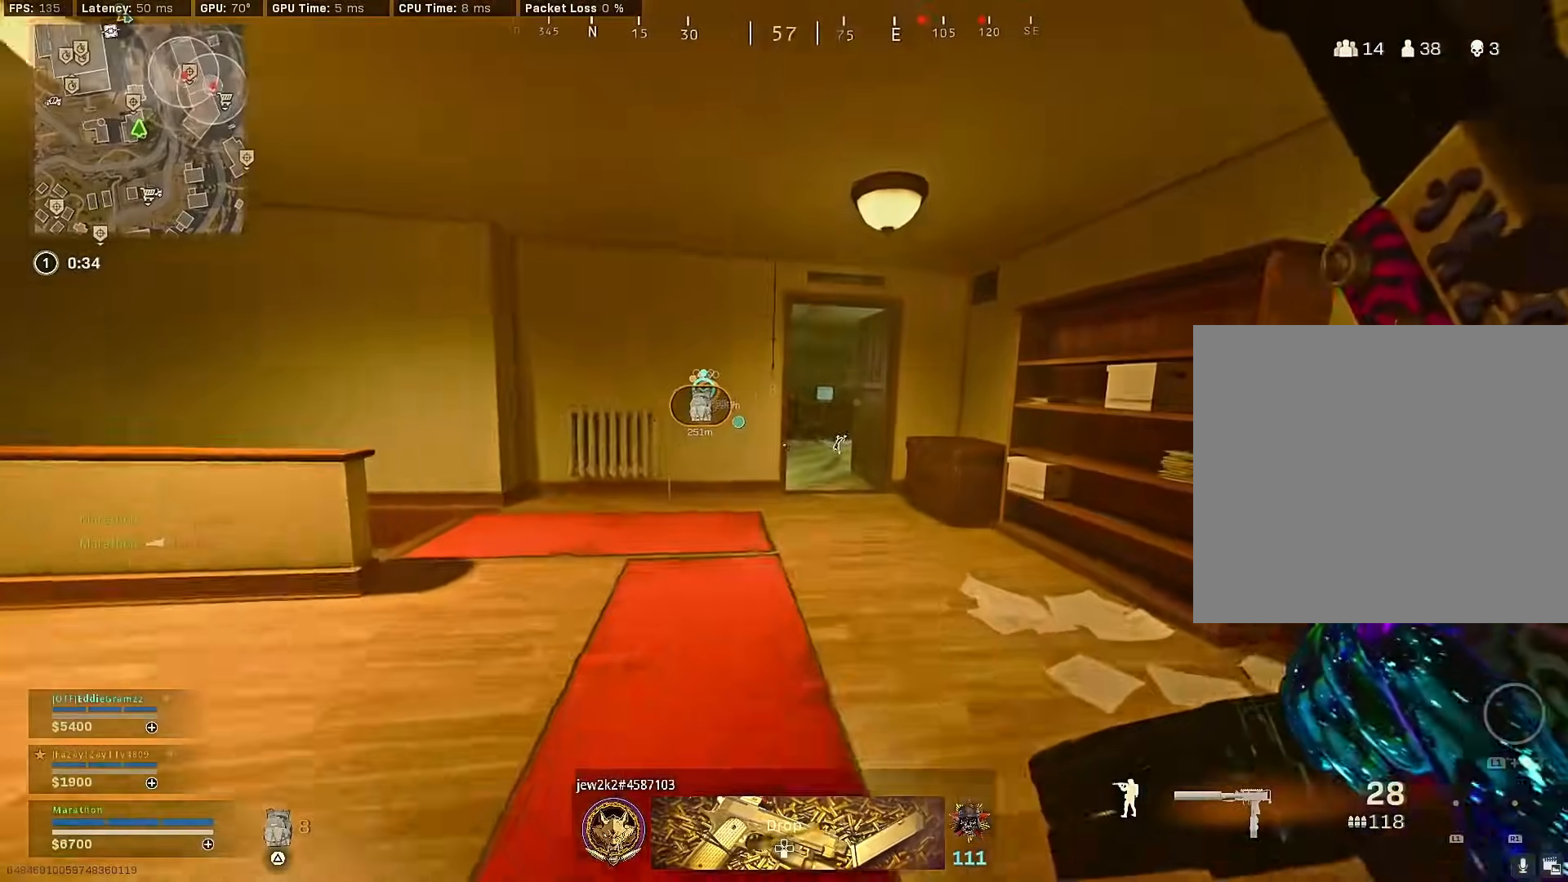
{"buttons": ["SQUARE"], "left_stick": "center", "right_stick": "center", "events": [[183, "R3", "up"], [217, "right_stick", "left"], [233, "left_stick", "up-right"], [283, "R3", "down"], [350, "CROSS", "down"], [350, "R3", "up"], [383, "right_stick", "center"], [433, "CROSS", "up"], [467, "SQUARE", "down"], [483, "left_stick", "center"]]}
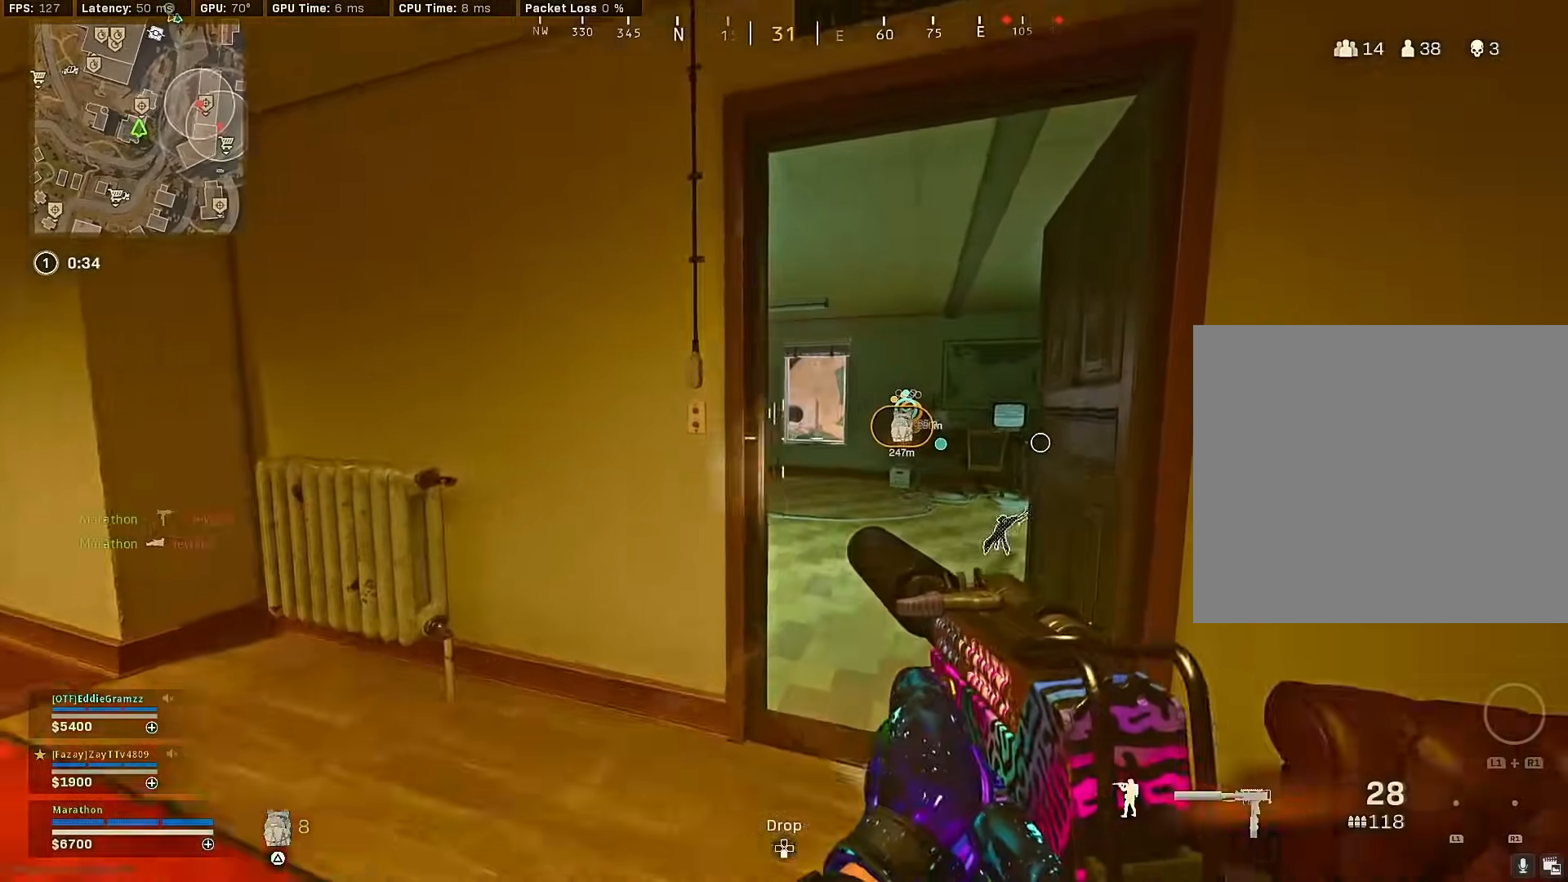
{"buttons": [], "left_stick": "down-left", "right_stick": "left", "events": [[283, "left_stick", "down"], [367, "SQUARE", "up"], [367, "right_stick", "left"], [417, "left_stick", "down-left"]]}
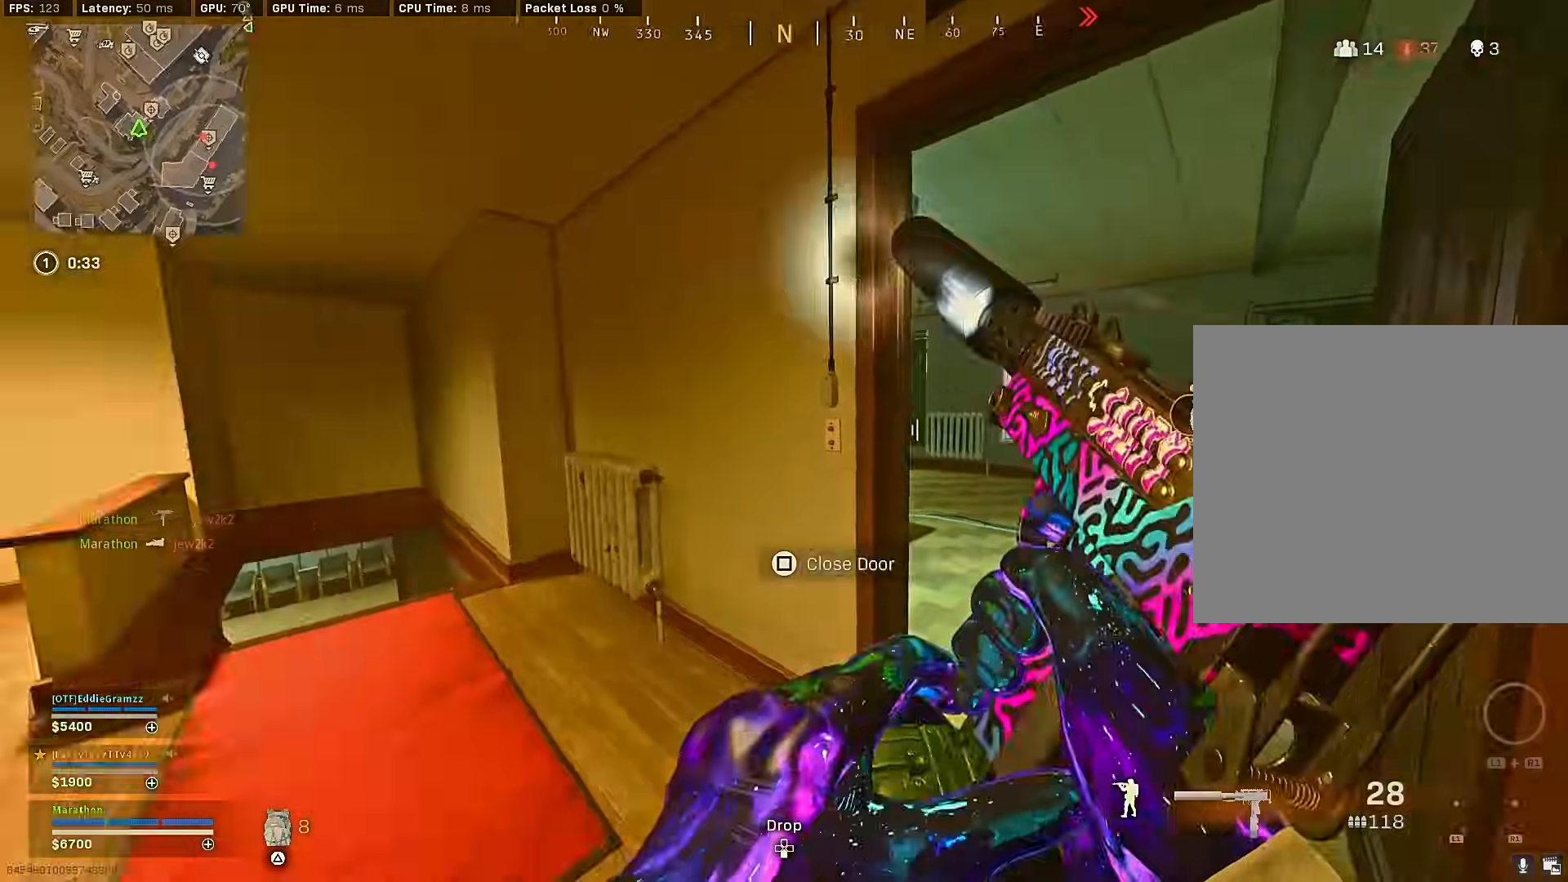
{"buttons": [], "left_stick": "up", "right_stick": "center", "events": [[117, "left_stick", "up-left"], [150, "CROSS", "down"], [233, "CROSS", "up"], [233, "right_stick", "center"], [317, "left_stick", "up"]]}
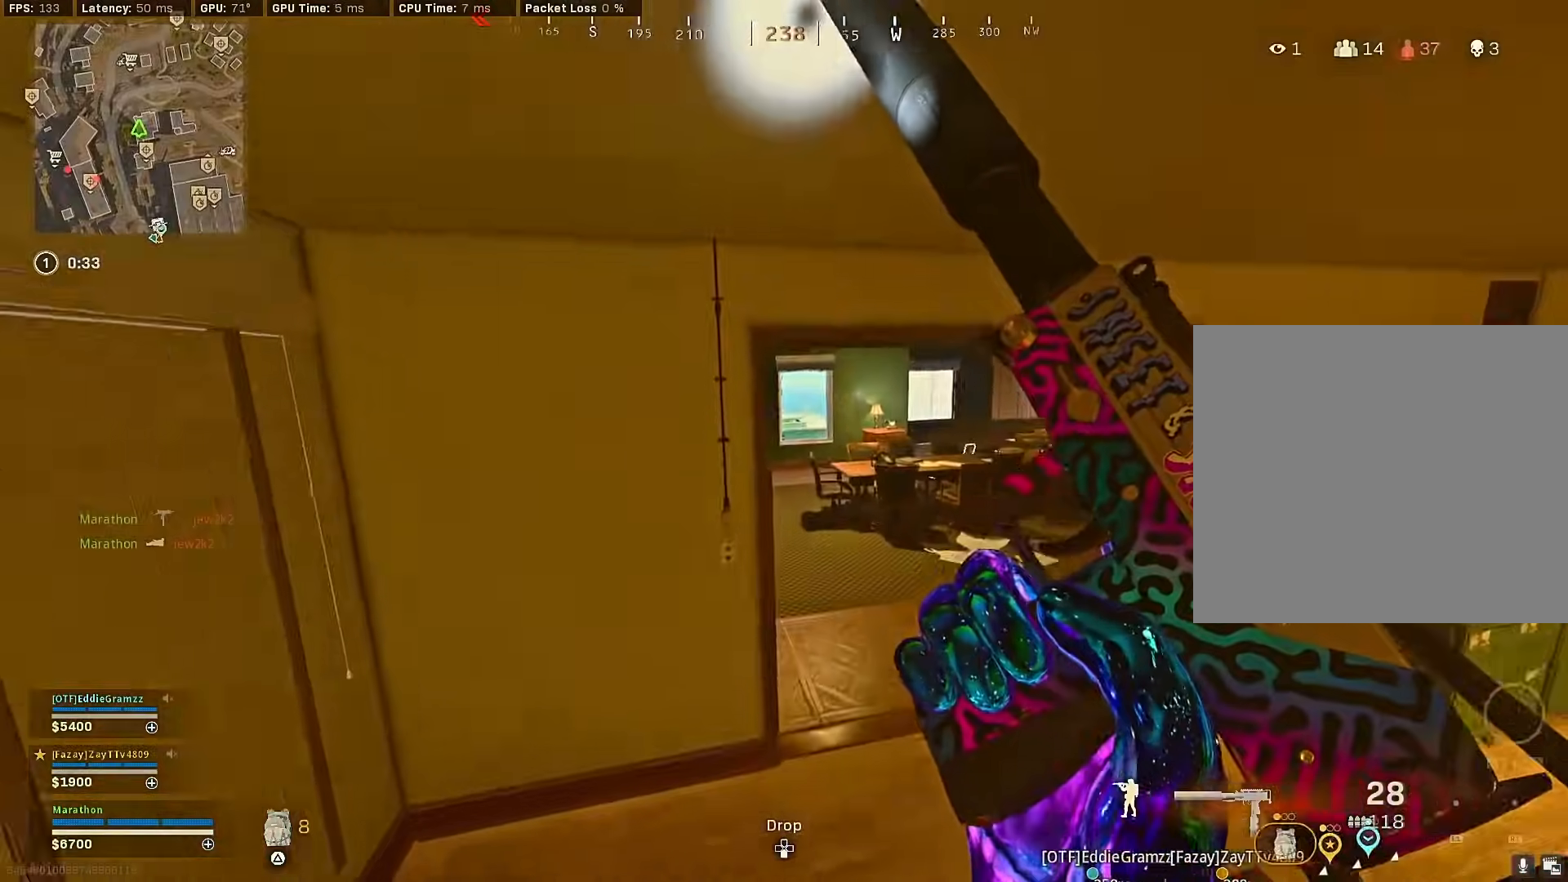
{"buttons": [], "left_stick": "up-left", "right_stick": "center", "events": [[83, "right_stick", "right"], [200, "right_stick", "center"], [450, "left_stick", "up-left"]]}
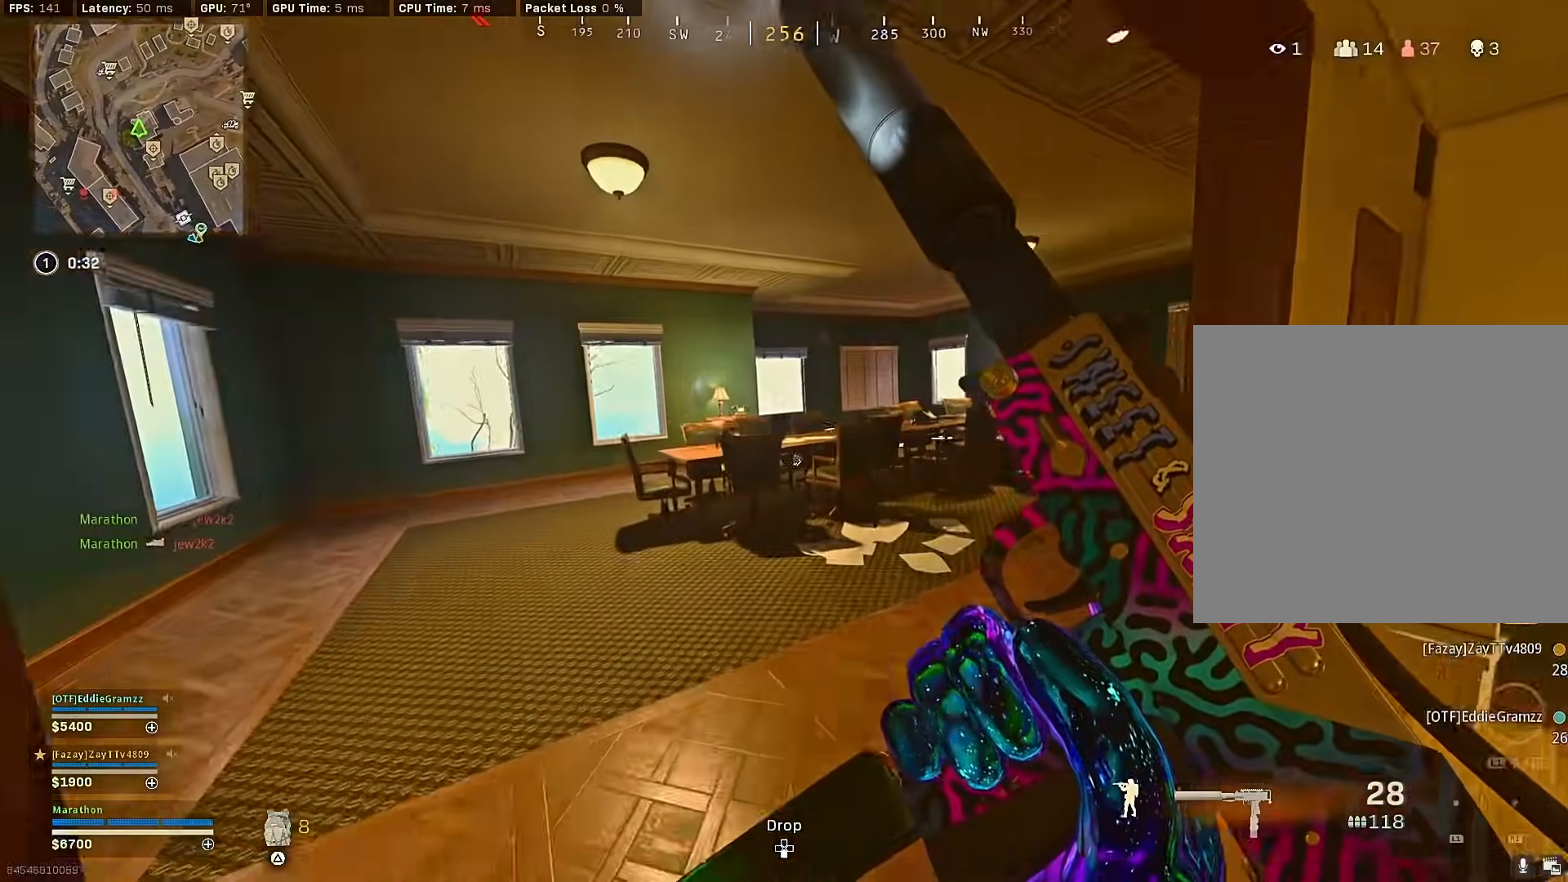
{"buttons": [], "left_stick": "up-left", "right_stick": "center", "events": [[317, "TRIANGLE", "down"], [367, "TRIANGLE", "up"], [433, "TRIANGLE", "down"], [500, "TRIANGLE", "up"]]}
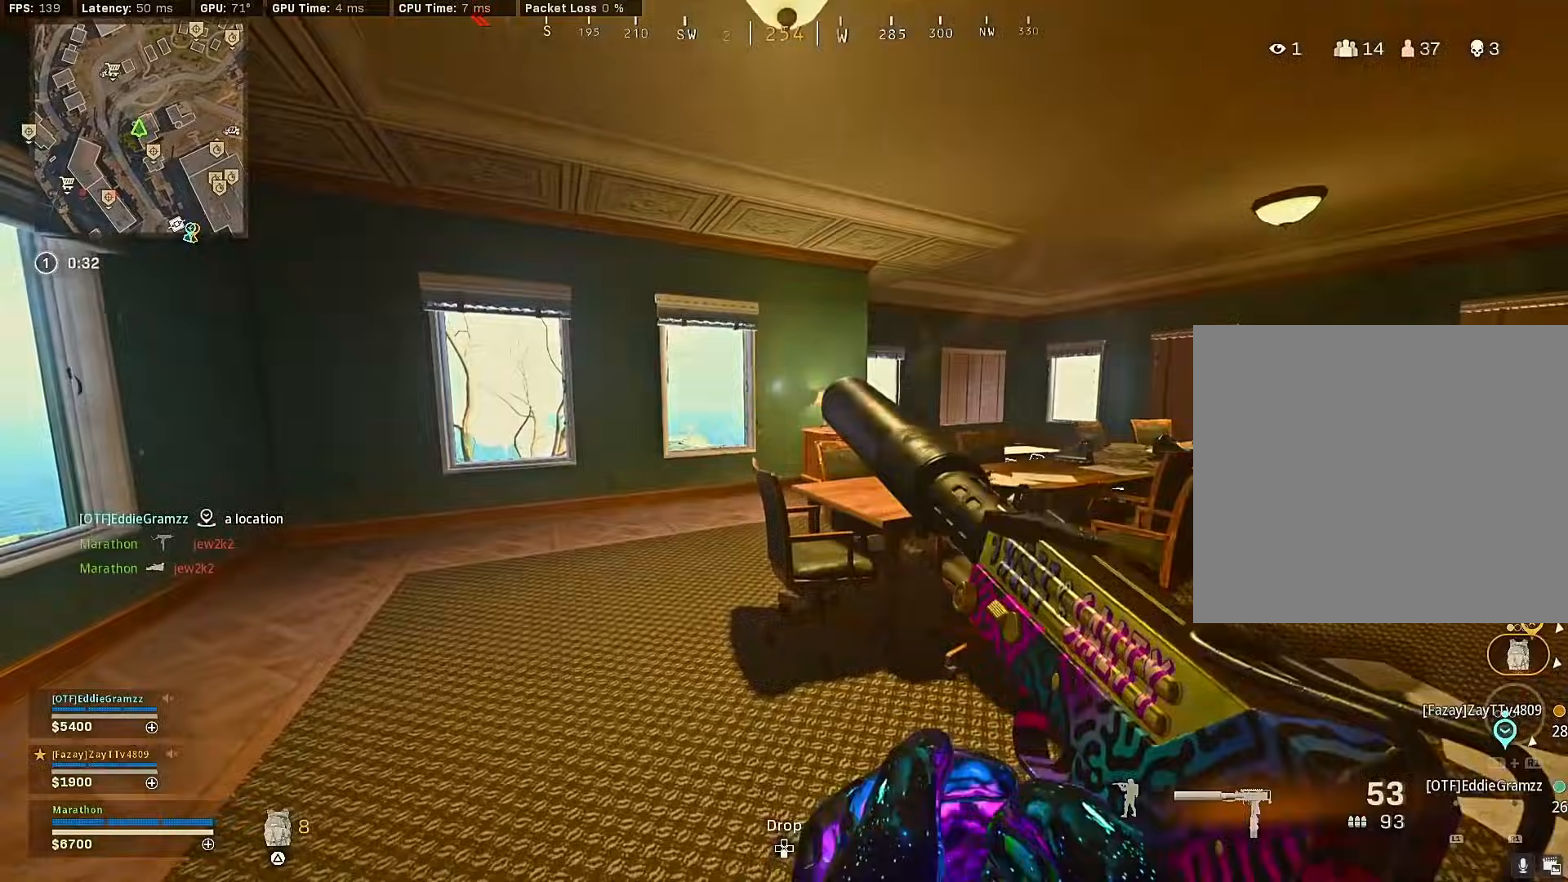
{"buttons": ["CROSS"], "left_stick": "up-right", "right_stick": "right", "events": [[167, "R3", "down"], [250, "left_stick", "up"], [333, "right_stick", "right"], [350, "R3", "up"], [367, "left_stick", "up-right"], [400, "R3", "down"], [467, "CROSS", "down"], [483, "R3", "up"]]}
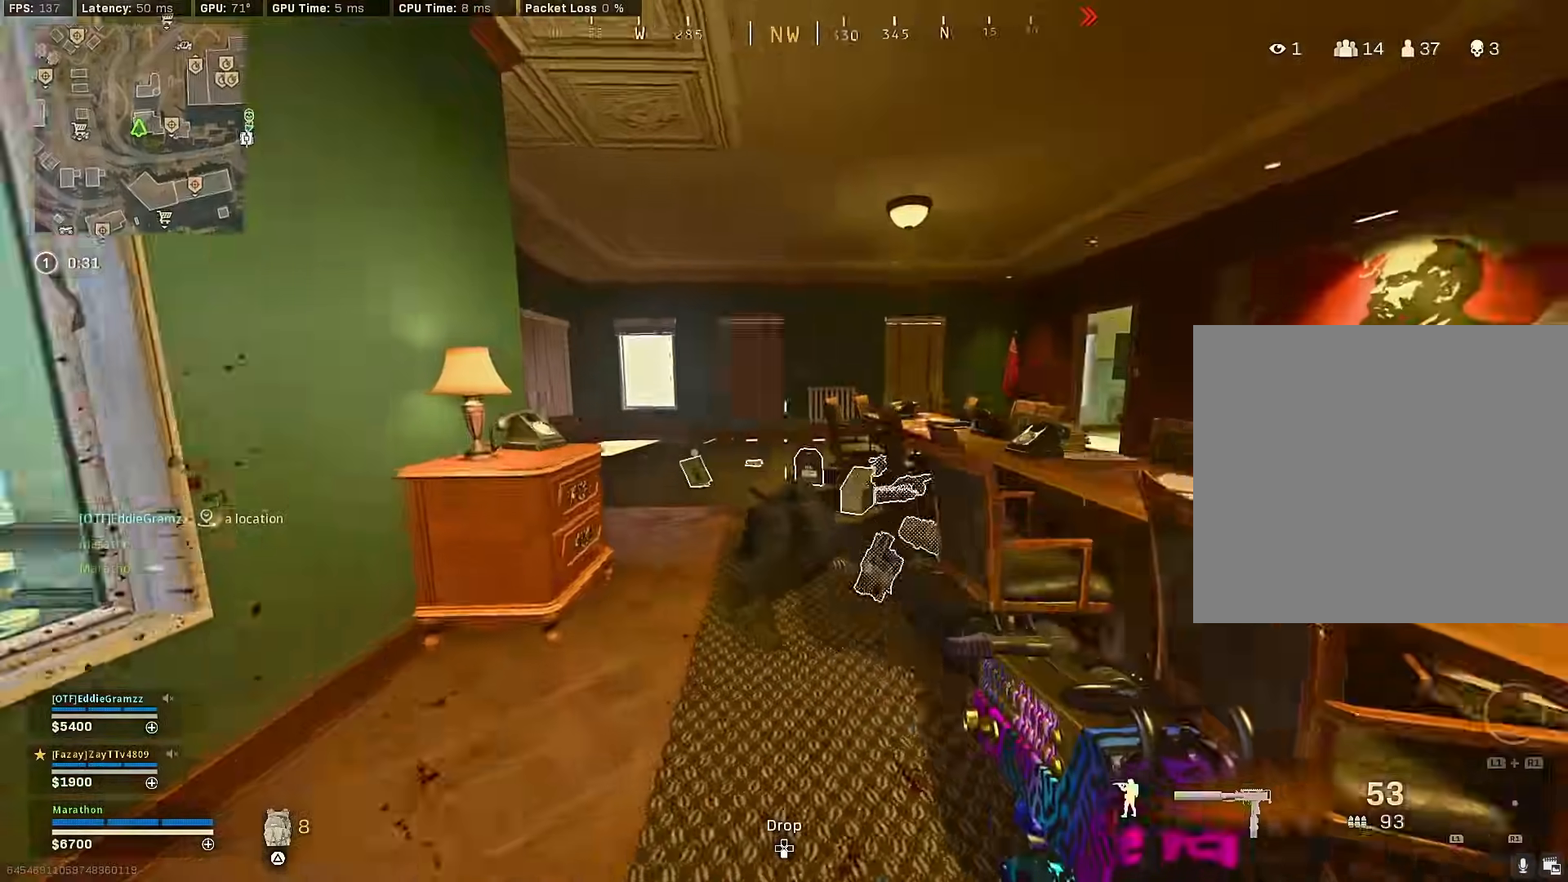
{"buttons": ["SQUARE"], "left_stick": "right", "right_stick": "center", "events": [[33, "right_stick", "center"], [50, "CROSS", "up"], [117, "TRIANGLE", "down"], [183, "TRIANGLE", "up"], [233, "TRIANGLE", "down"], [233, "left_stick", "up-left"], [300, "TRIANGLE", "up"], [317, "right_stick", "down-left"], [333, "left_stick", "down"], [450, "right_stick", "center"], [483, "SQUARE", "down"], [483, "left_stick", "right"]]}
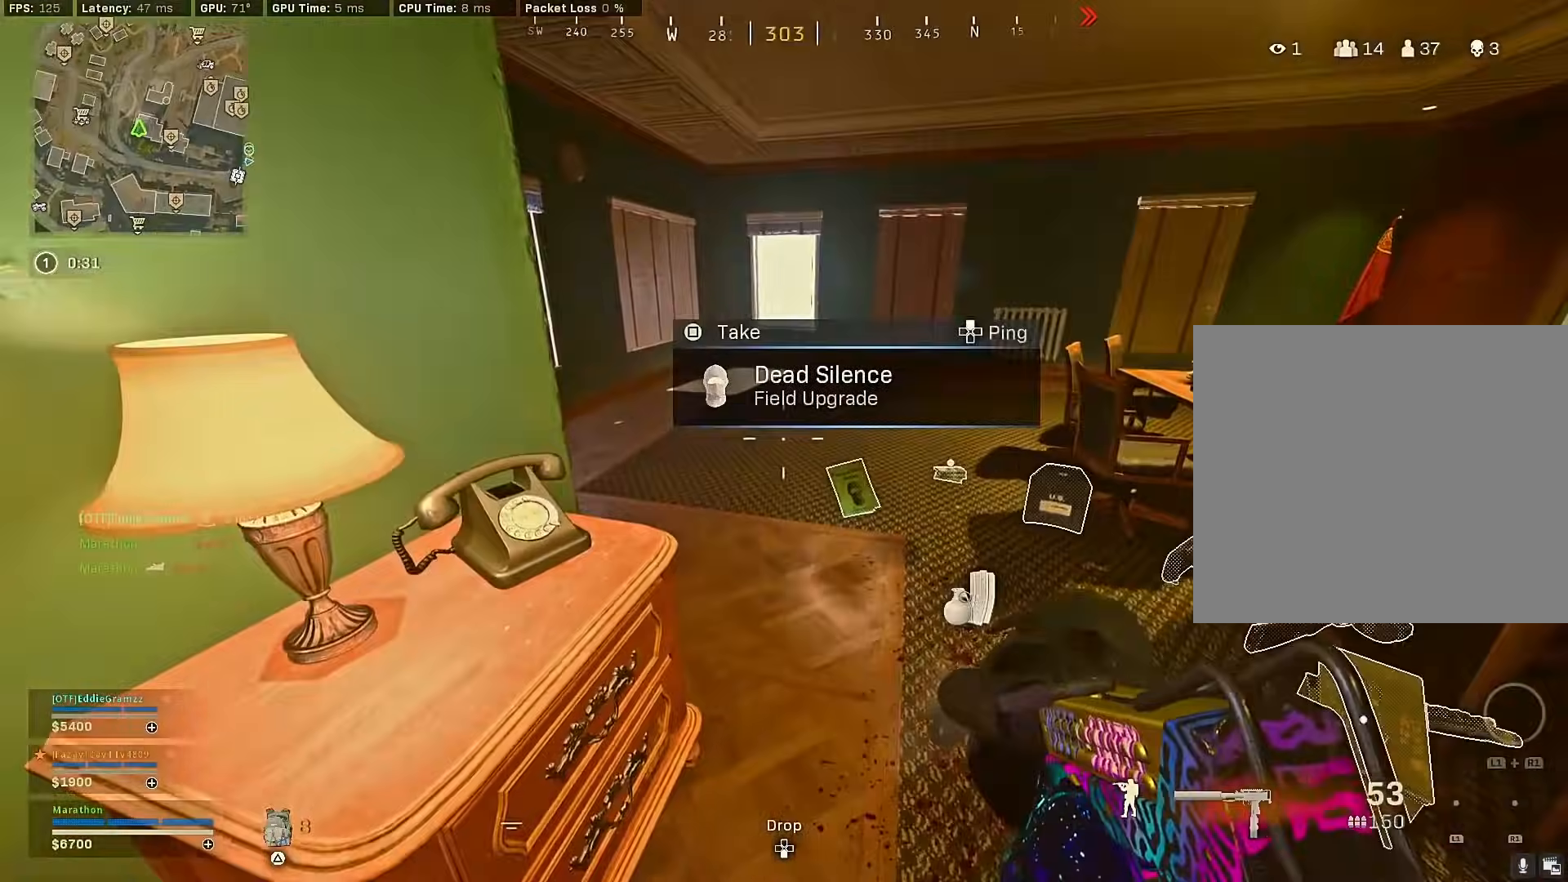
{"buttons": ["R3"], "left_stick": "right", "right_stick": "right", "events": [[33, "SQUARE", "up"], [33, "left_stick", "up-right"], [133, "left_stick", "up"], [167, "right_stick", "right"], [217, "R3", "down"], [383, "R3", "up"], [433, "R3", "down"], [467, "left_stick", "right"]]}
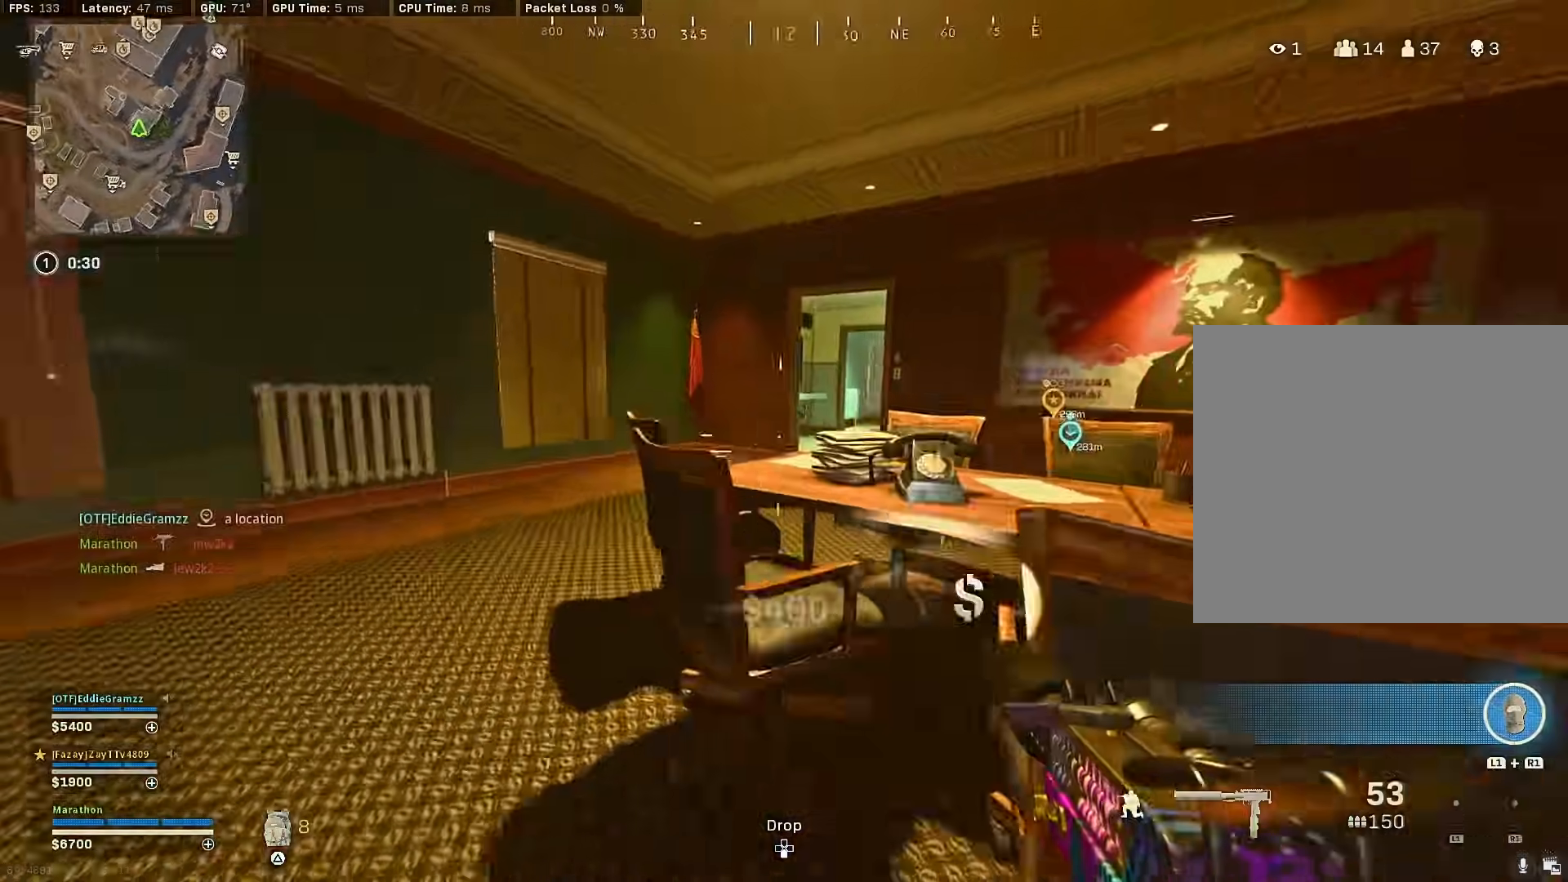
{"buttons": [], "left_stick": "up", "right_stick": "left", "events": [[33, "CROSS", "down"], [50, "R3", "up"], [150, "CROSS", "up"], [150, "left_stick", "up-right"], [233, "right_stick", "center"], [283, "left_stick", "up"], [500, "right_stick", "left"]]}
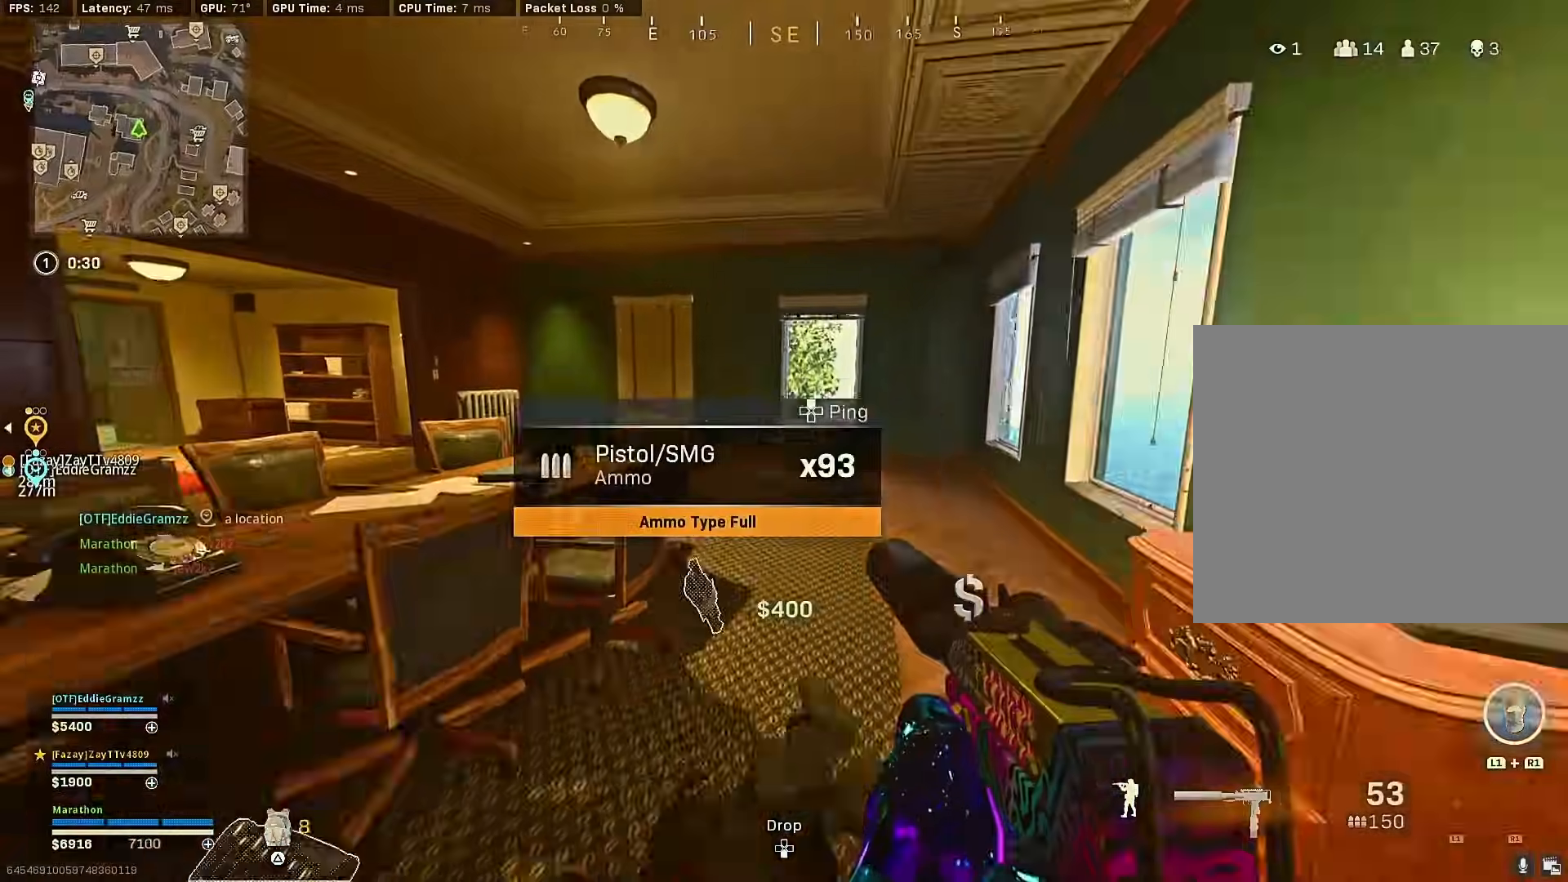
{"buttons": [], "left_stick": "up", "right_stick": "left", "events": [[17, "R3", "down"], [133, "right_stick", "center"], [200, "R3", "up"], [200, "right_stick", "left"], [300, "R3", "down"], [350, "CROSS", "down"], [417, "R3", "up"], [467, "CROSS", "up"]]}
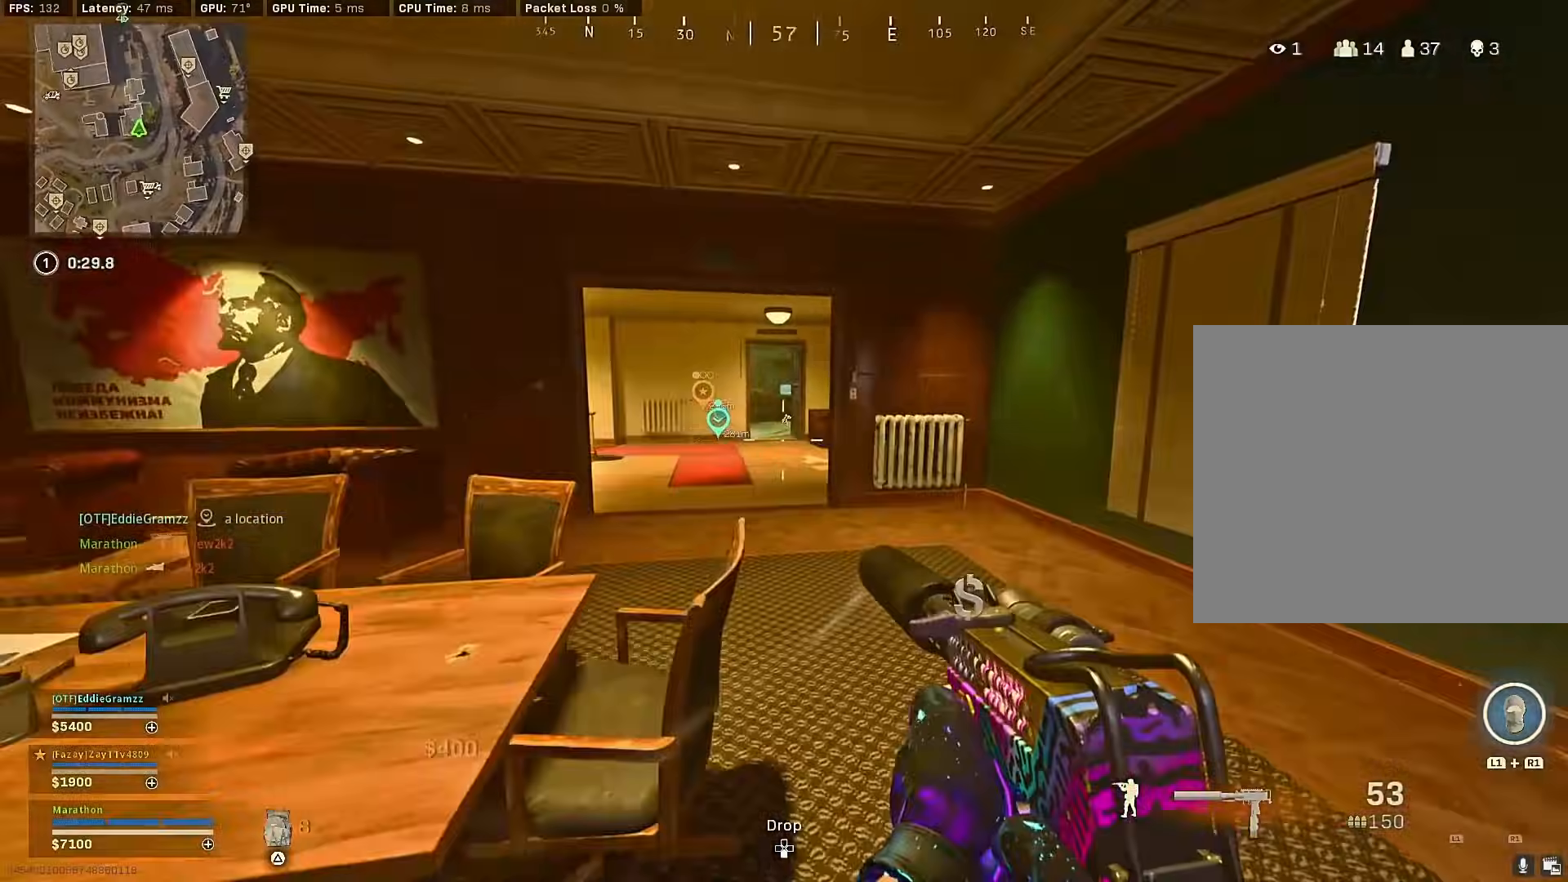
{"buttons": ["TRIANGLE"], "left_stick": "up", "right_stick": "center", "events": [[33, "right_stick", "center"], [350, "TRIANGLE", "down"], [400, "TRIANGLE", "up"], [483, "TRIANGLE", "down"]]}
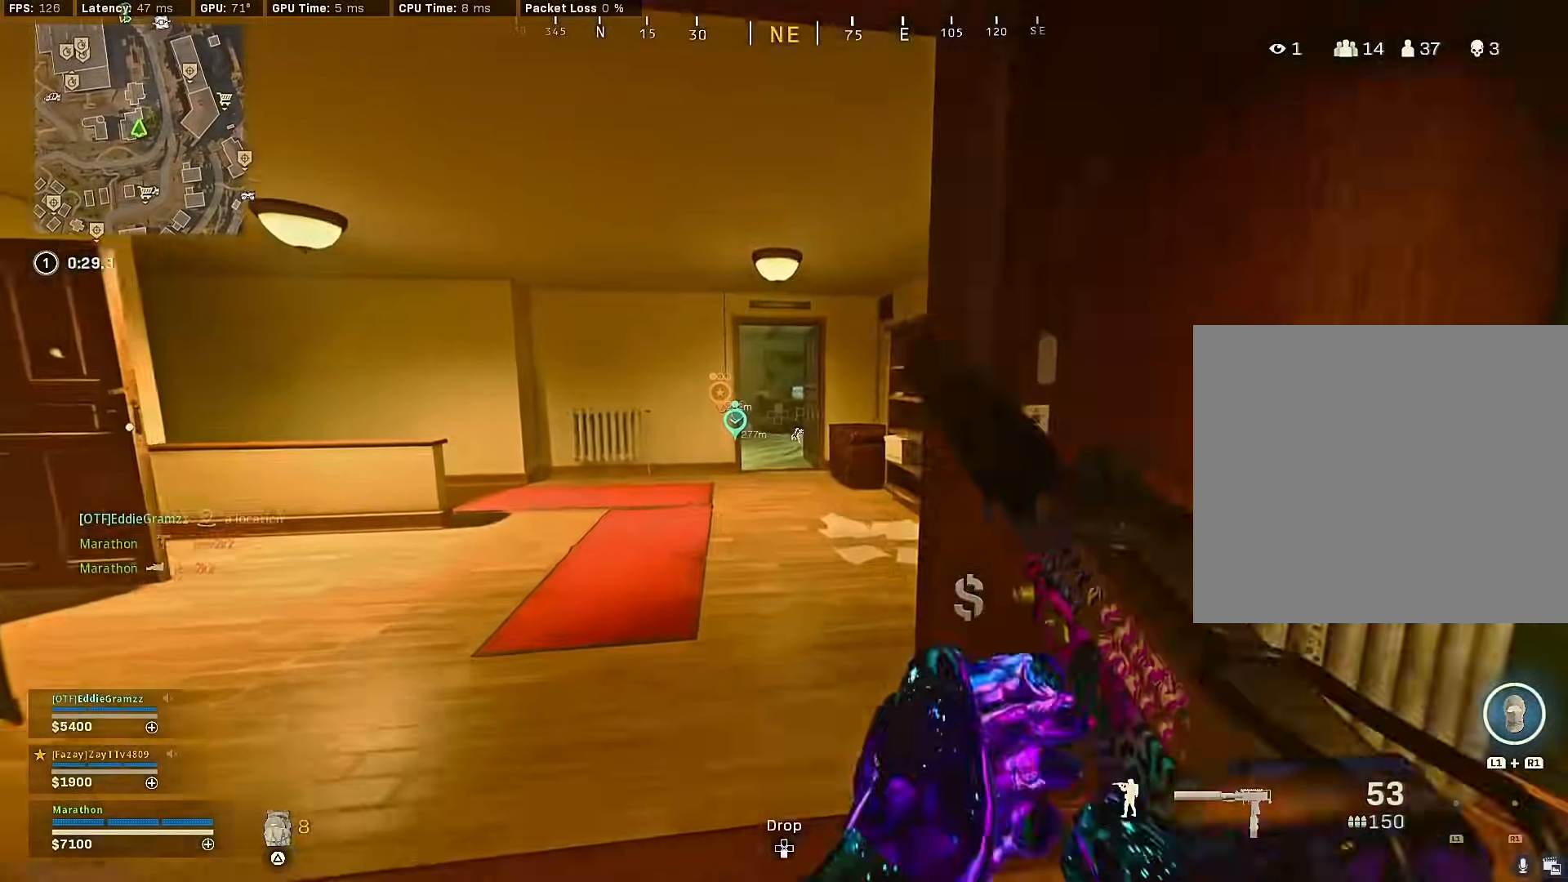
{"buttons": ["R3"], "left_stick": "up", "right_stick": "center", "events": [[67, "TRIANGLE", "up"], [133, "TRIANGLE", "down"], [200, "TRIANGLE", "up"], [250, "TRIANGLE", "down"], [333, "TRIANGLE", "up"], [483, "R3", "down"]]}
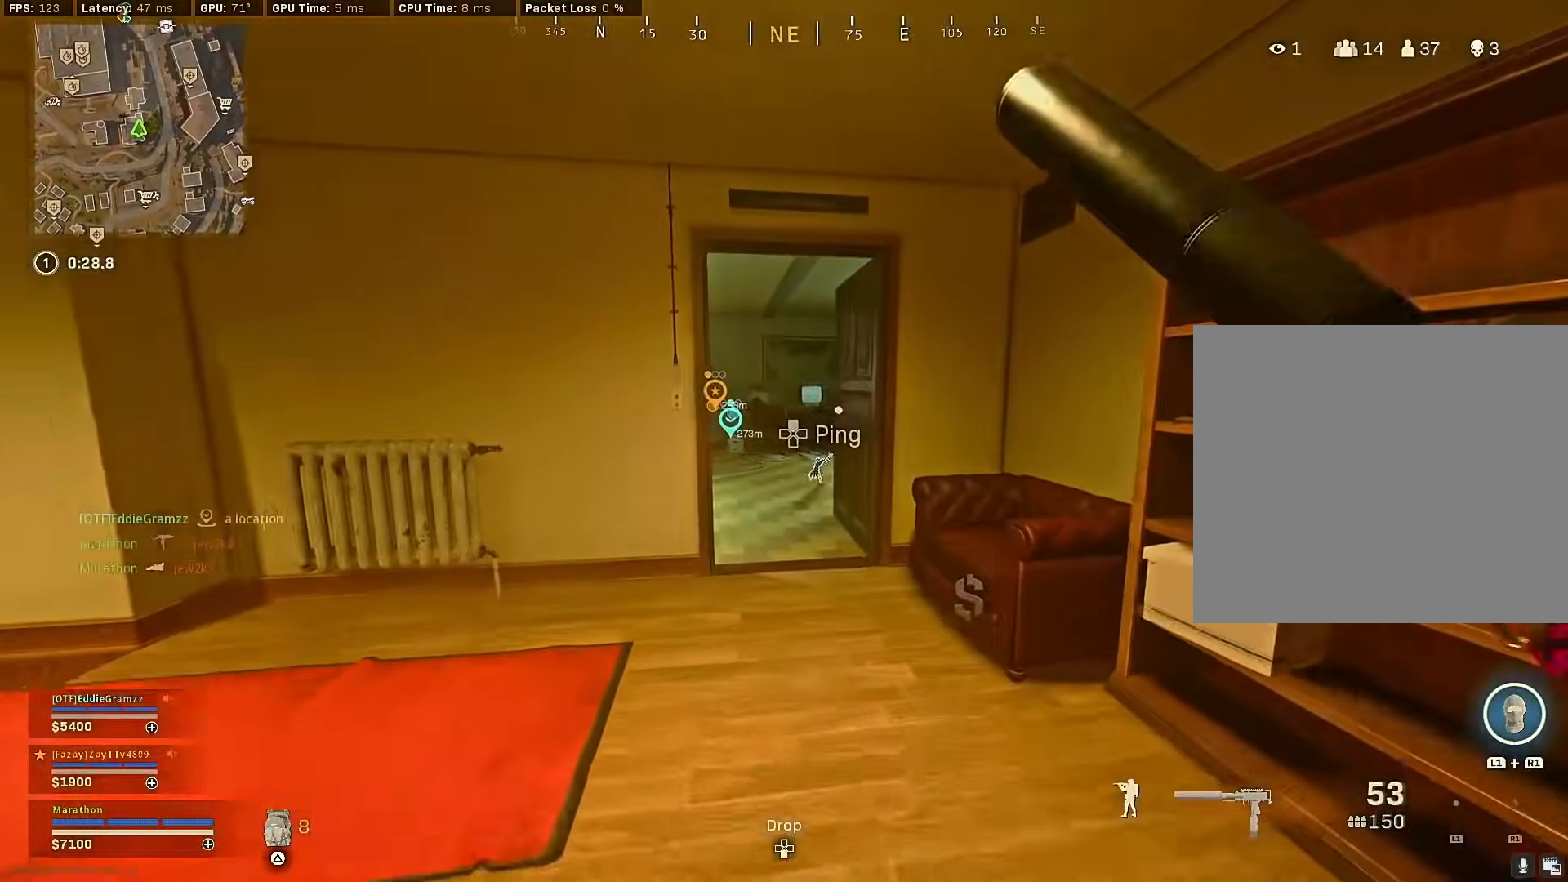
{"buttons": [], "left_stick": "up", "right_stick": "center", "events": [[167, "R3", "up"], [183, "left_stick", "center"], [183, "right_stick", "left"], [233, "R3", "down"], [300, "R3", "up"], [317, "CROSS", "down"], [317, "left_stick", "up"], [317, "right_stick", "center"], [400, "CROSS", "up"], [450, "TRIANGLE", "down"], [483, "TRIANGLE", "up"]]}
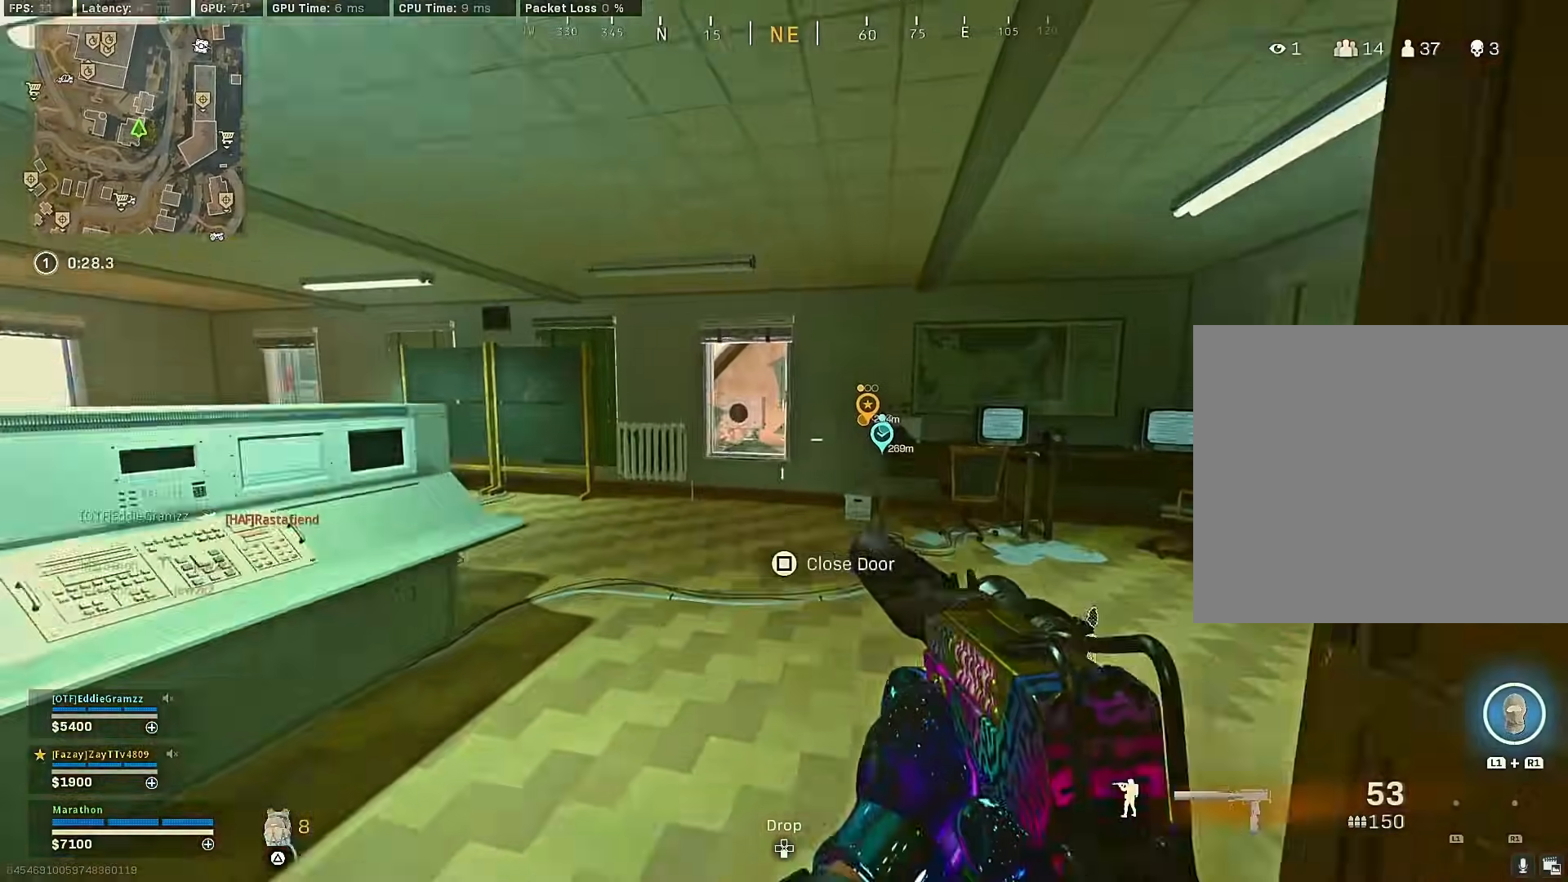
{"buttons": [], "left_stick": "up-left", "right_stick": "center", "events": [[67, "TRIANGLE", "down"], [117, "TRIANGLE", "up"], [217, "left_stick", "up-left"], [250, "right_stick", "right"], [367, "CROSS", "down"], [367, "right_stick", "center"], [450, "CROSS", "up"], [450, "TRIANGLE", "down"], [483, "TRIANGLE", "up"]]}